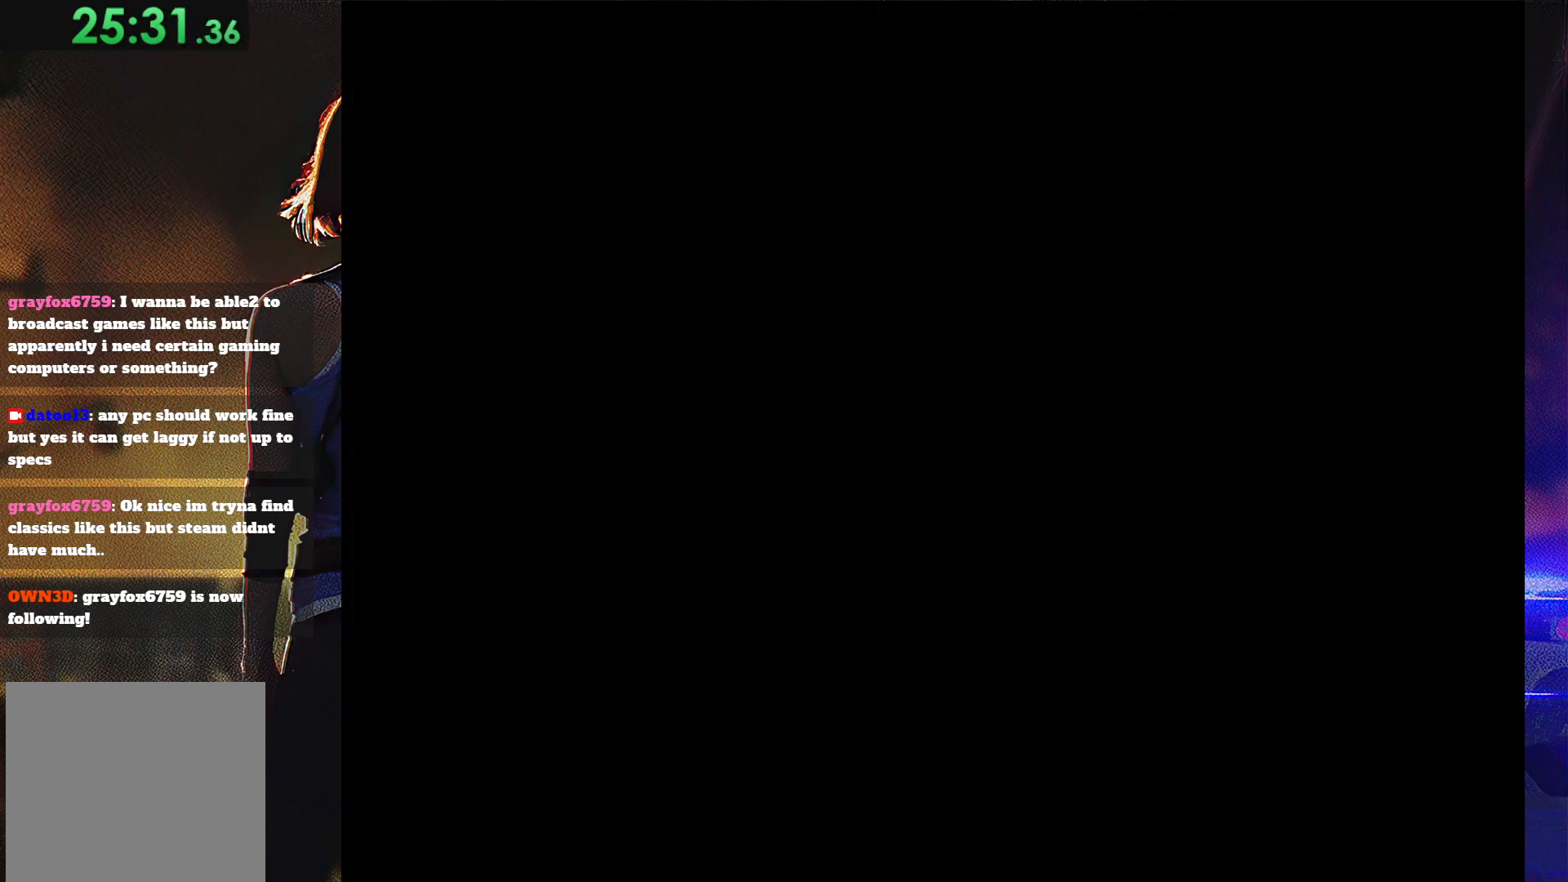
Gameplay with a controller (PlayStation layout); each line is a JSON object with the inputs held at the frame after it. "button_events" lists button changes between this image and that frame as [ms after this image, input, new state], when the widget could be followed in between (sticks are given only as held states). Not read: L3 R3 left_stick right_stick.
{"buttons": ["DPAD_UP"], "button_events": [[67, "CROSS", "up"], [133, "CROSS", "down"], [167, "DPAD_UP", "up"], [267, "CROSS", "up"], [333, "CROSS", "down"], [433, "CROSS", "up"], [433, "SQUARE", "up"], [500, "DPAD_UP", "down"]]}
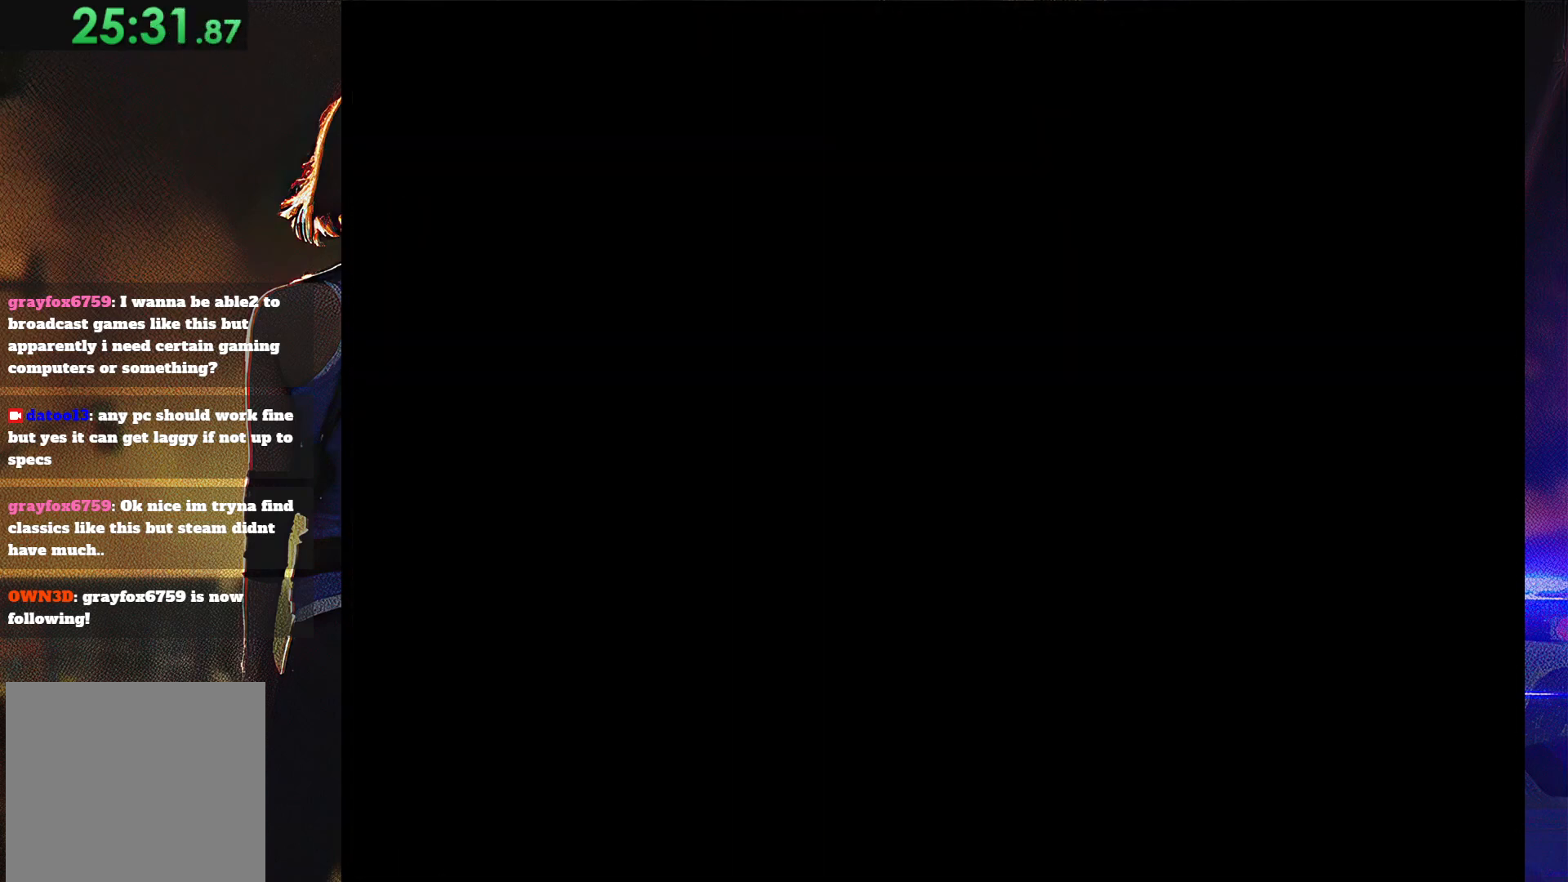
{"buttons": [], "button_events": [[167, "DPAD_UP", "up"]]}
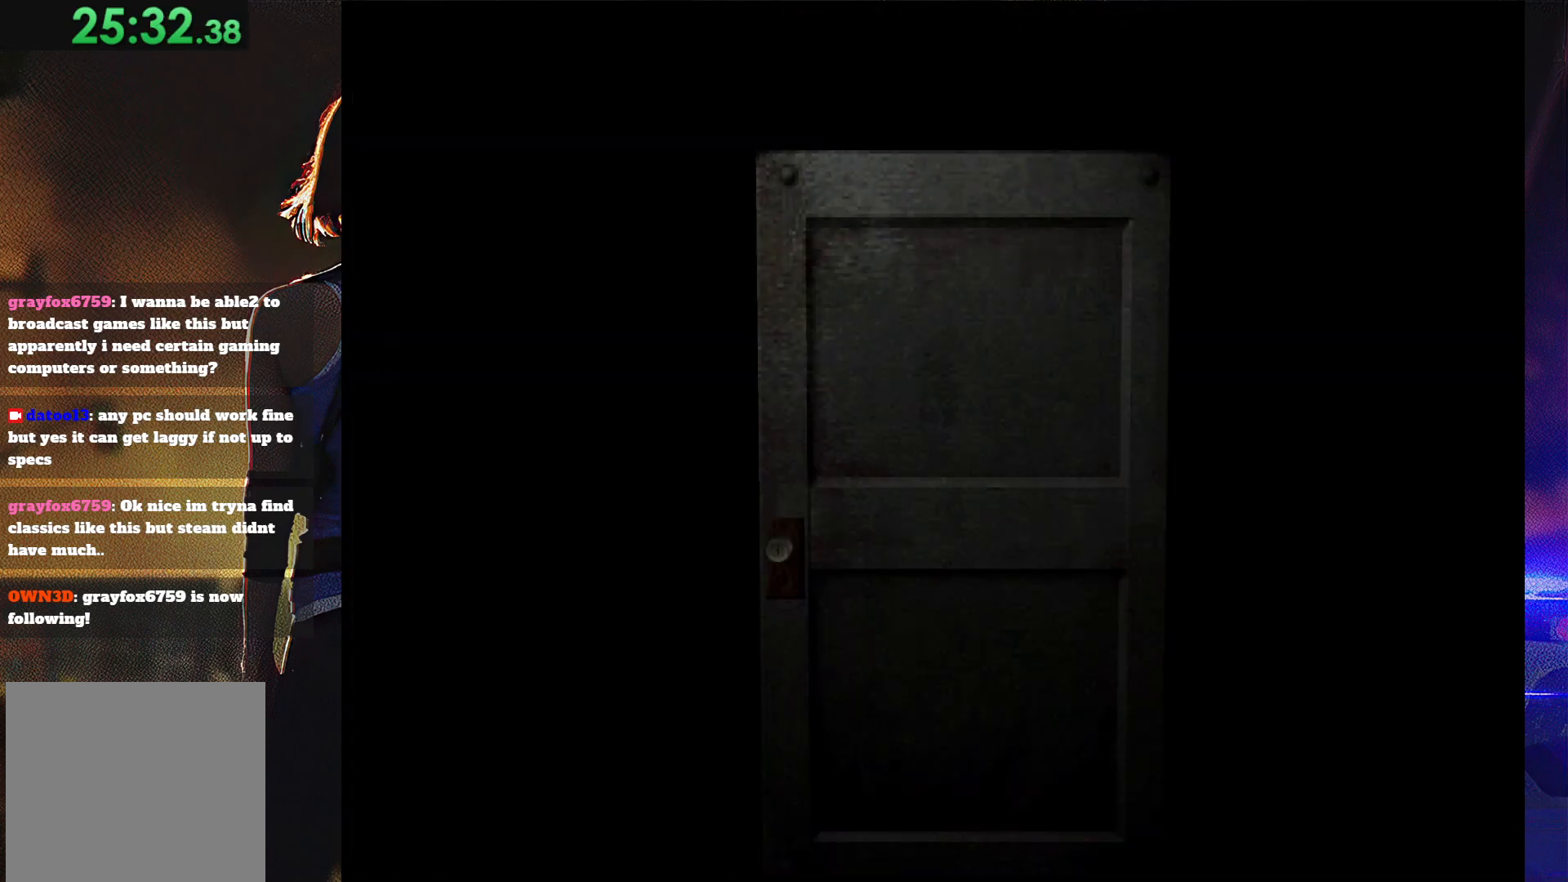
{"buttons": [], "button_events": []}
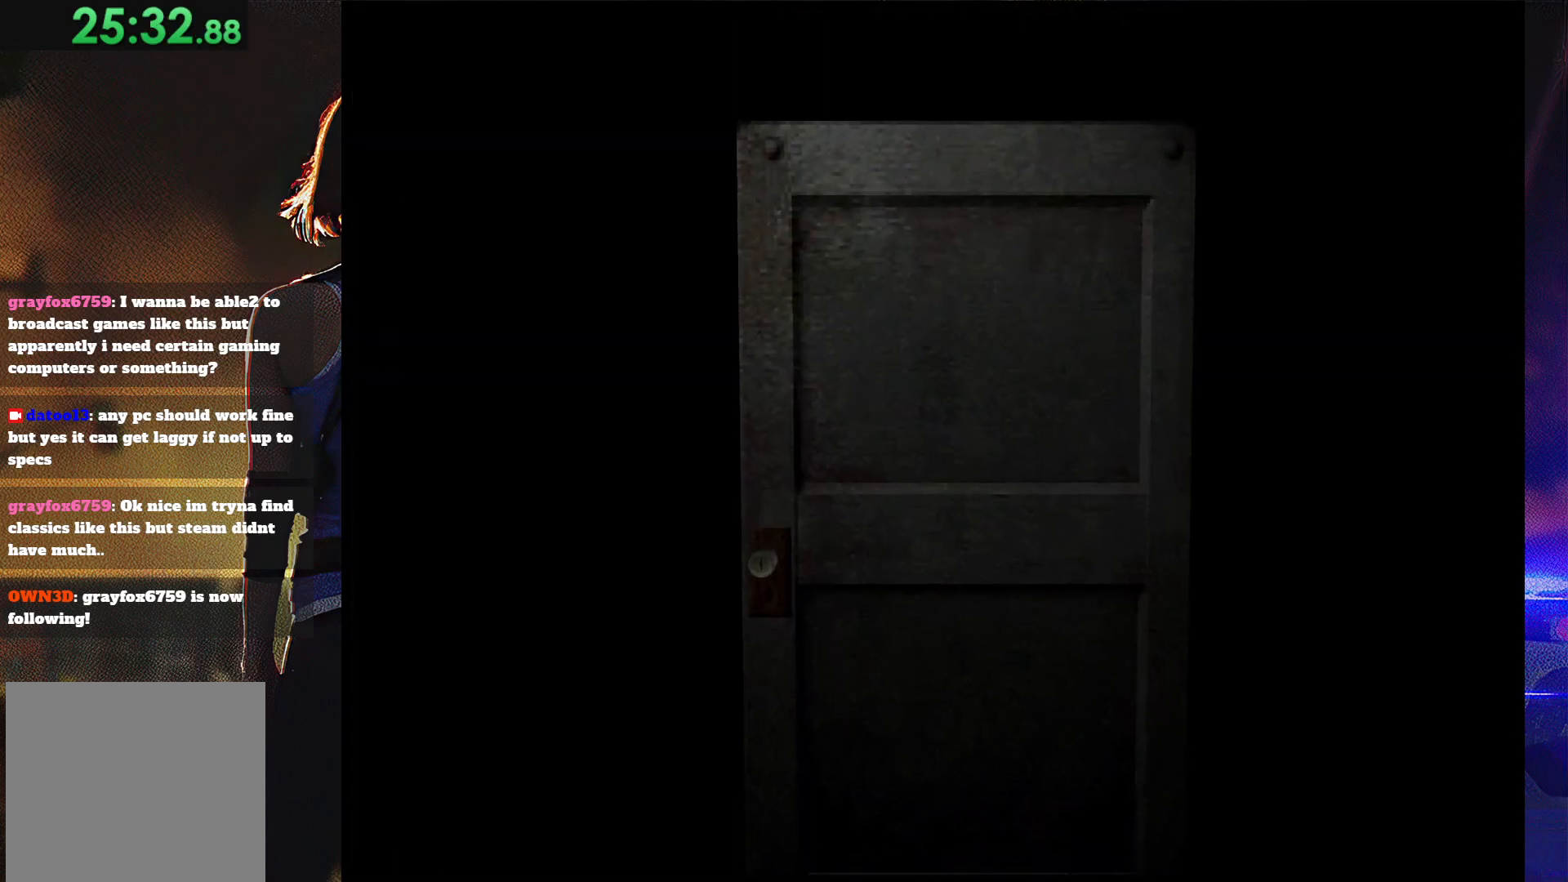
{"buttons": [], "button_events": []}
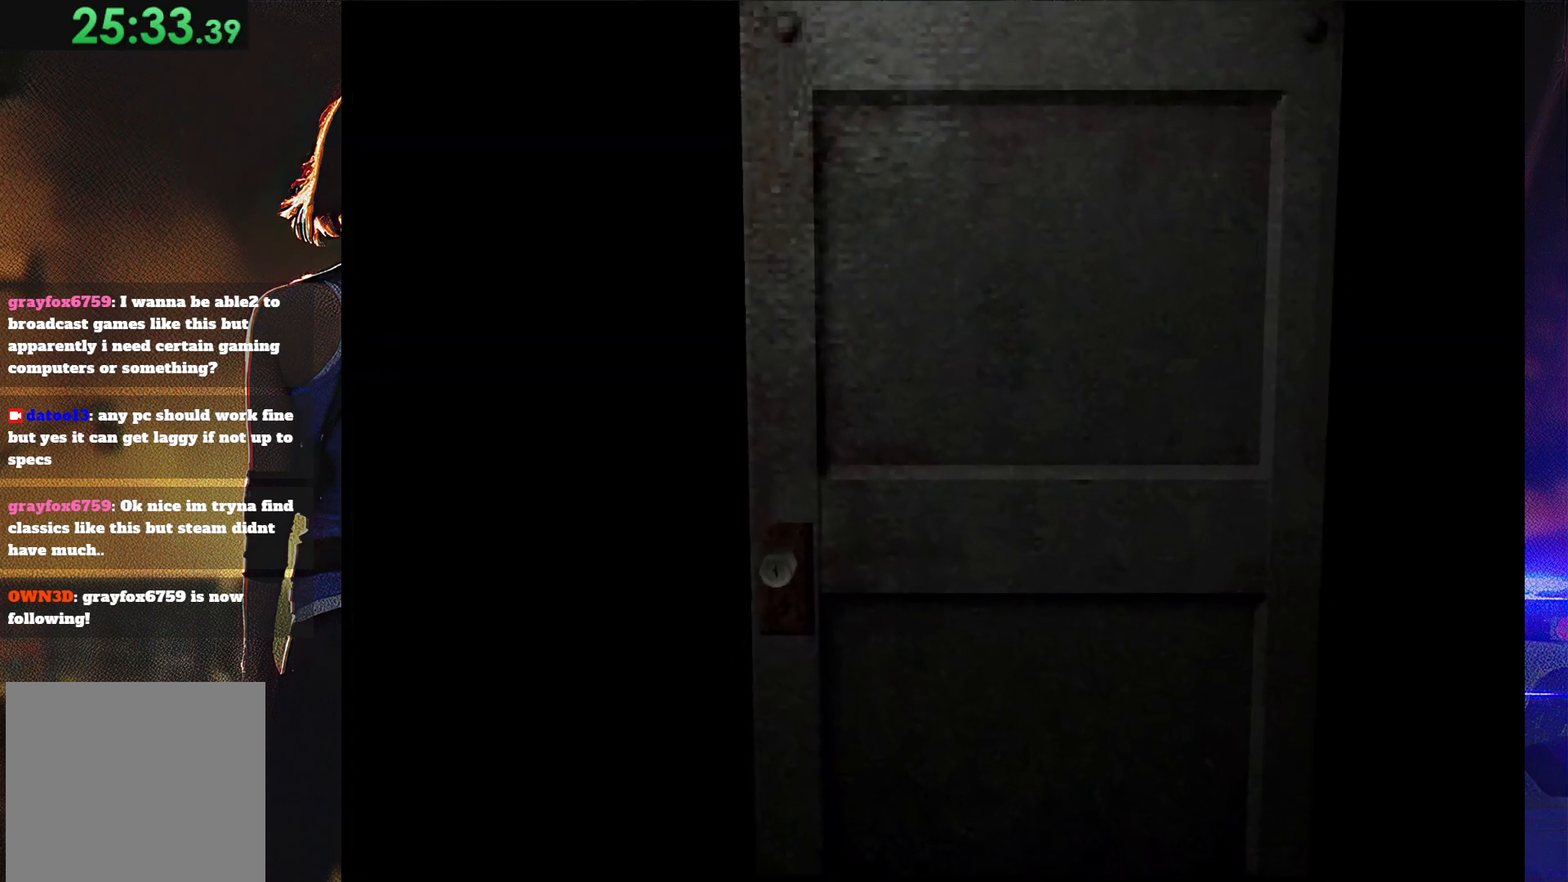
{"buttons": [], "button_events": []}
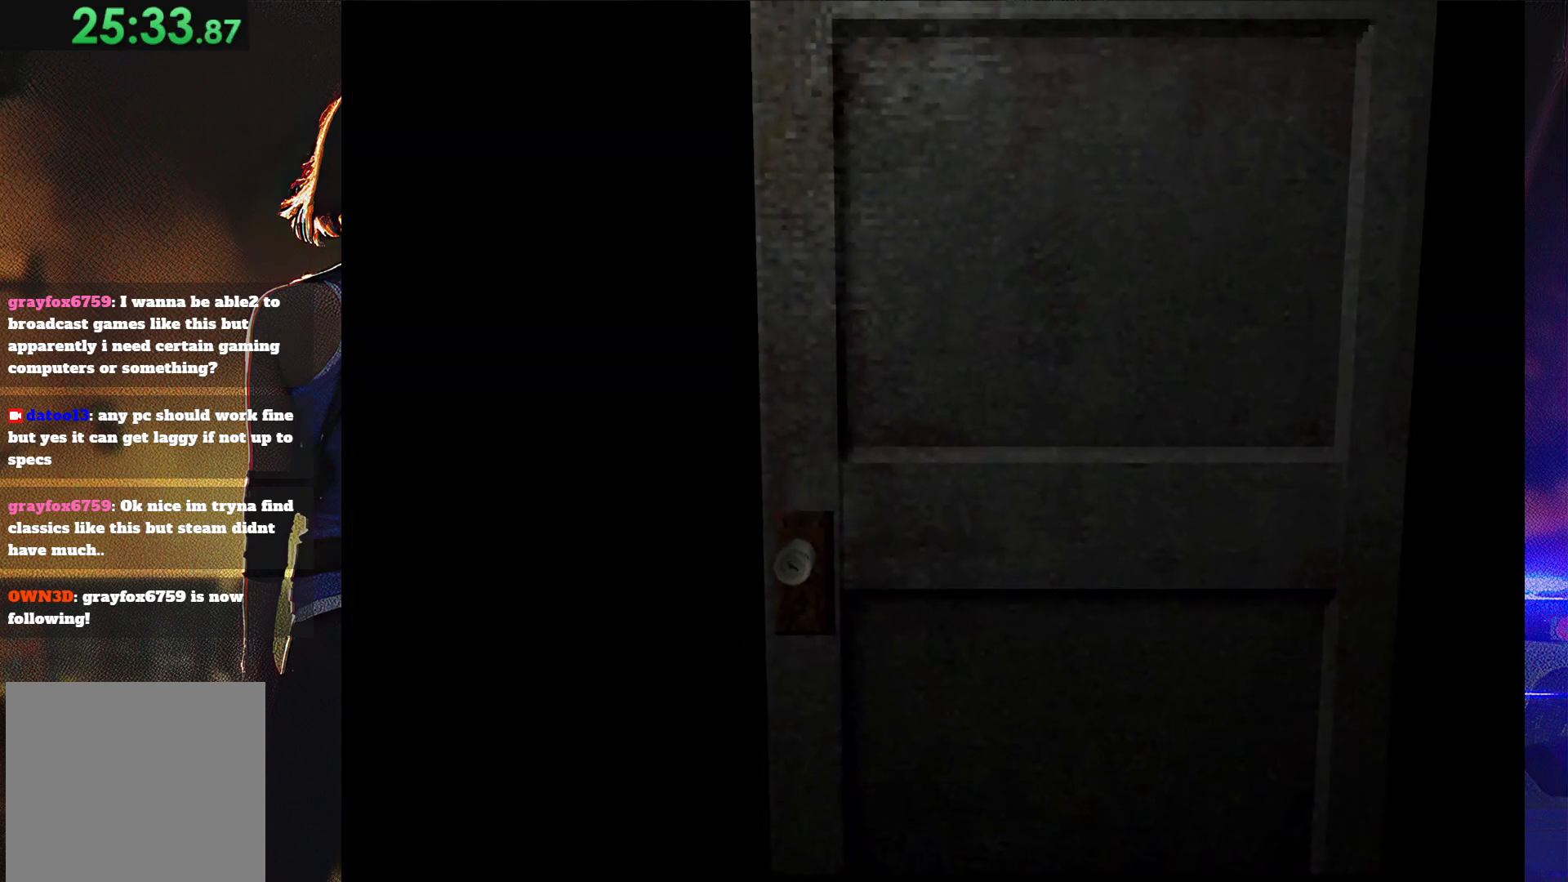
{"buttons": [], "button_events": []}
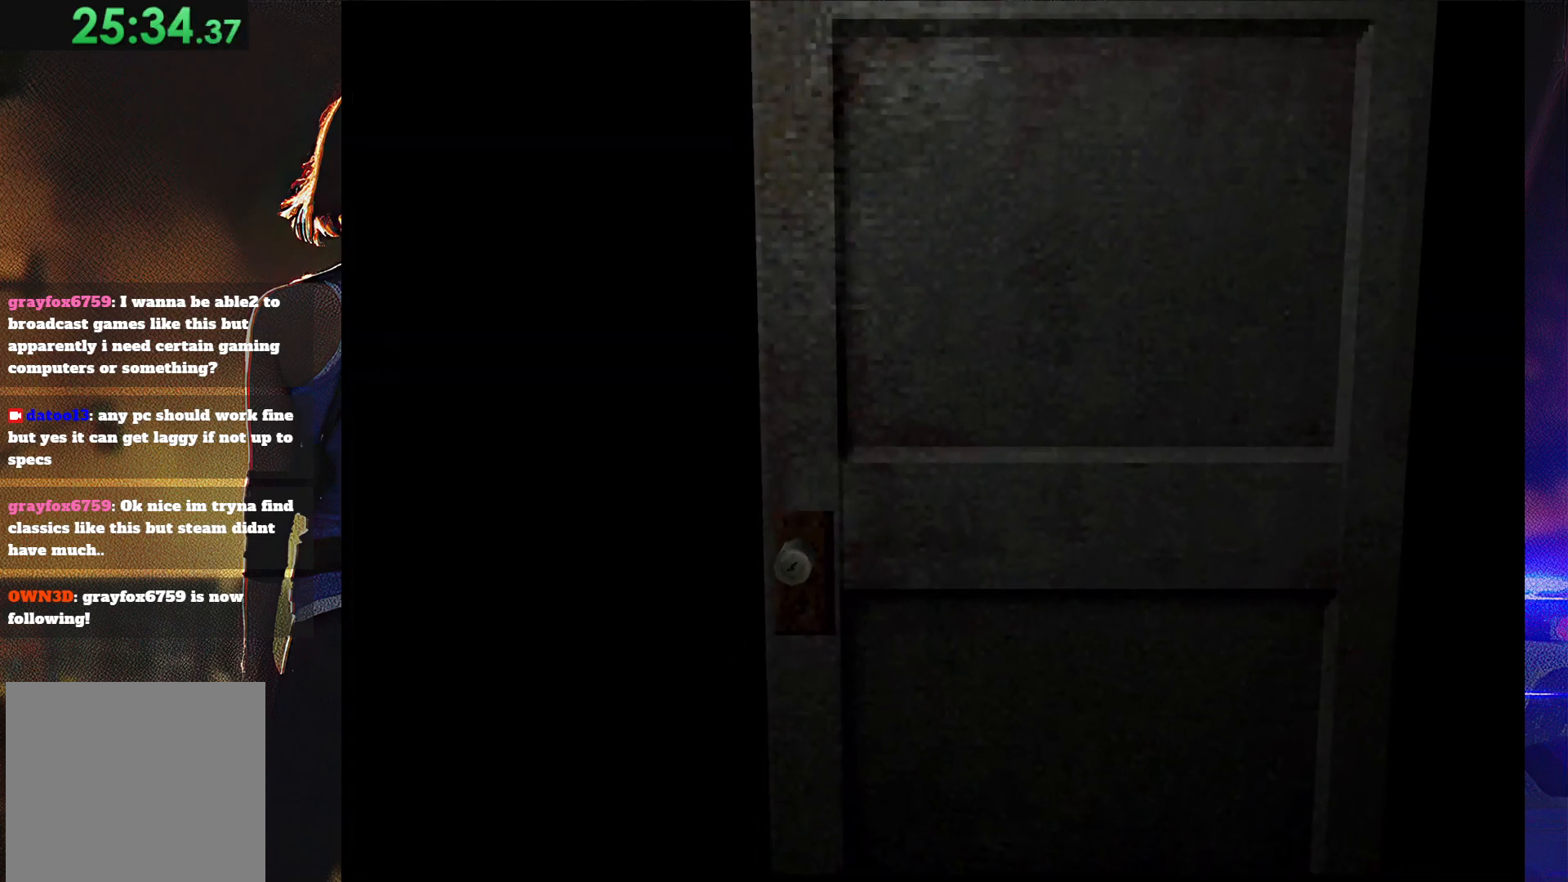
{"buttons": [], "button_events": []}
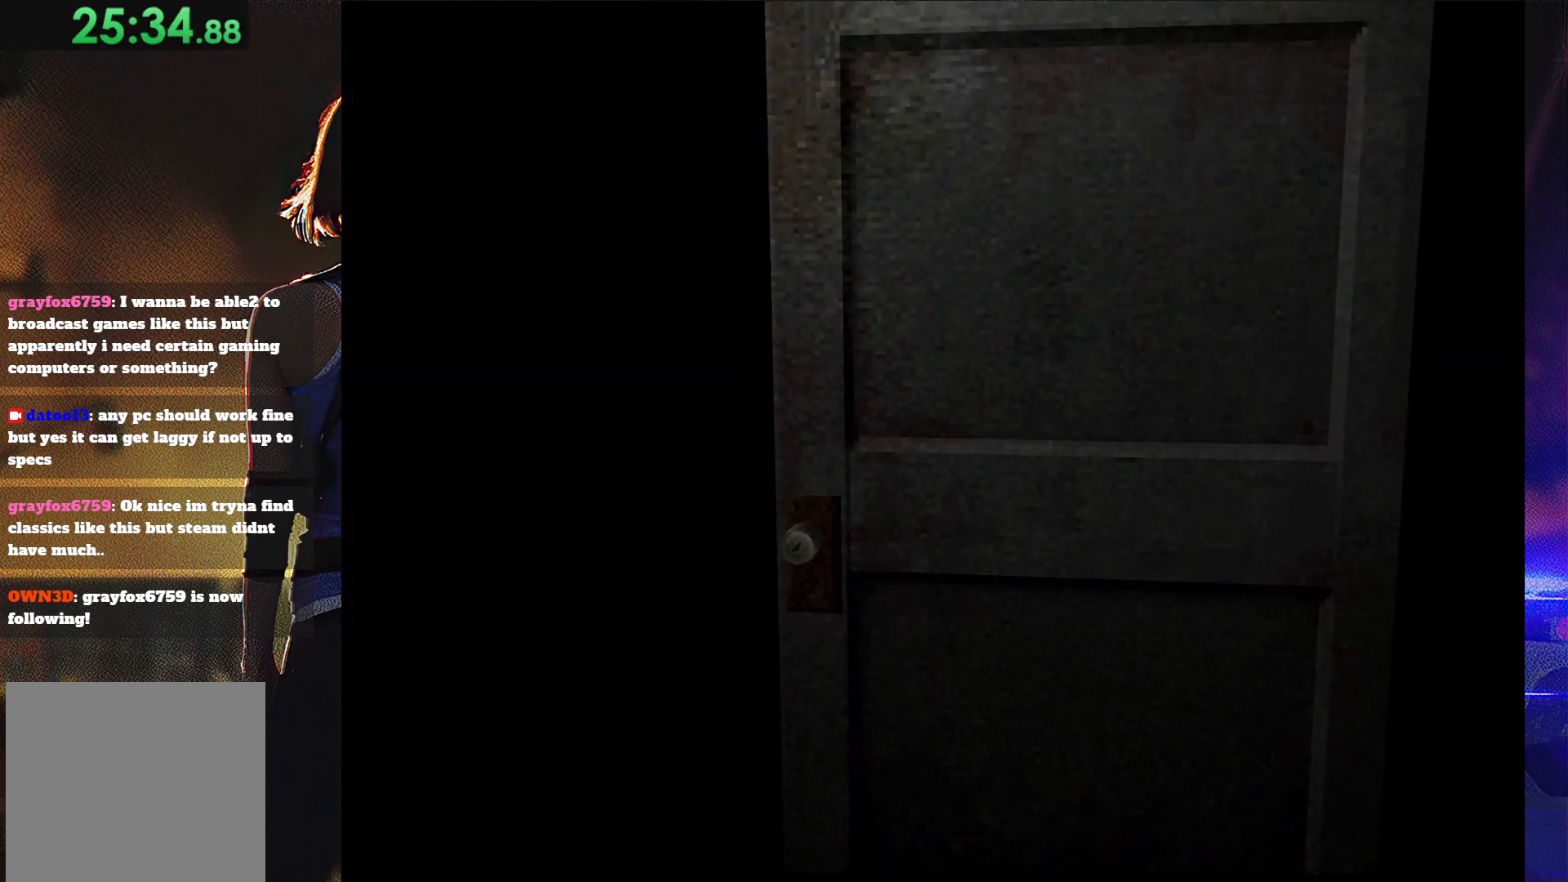
{"buttons": [], "button_events": []}
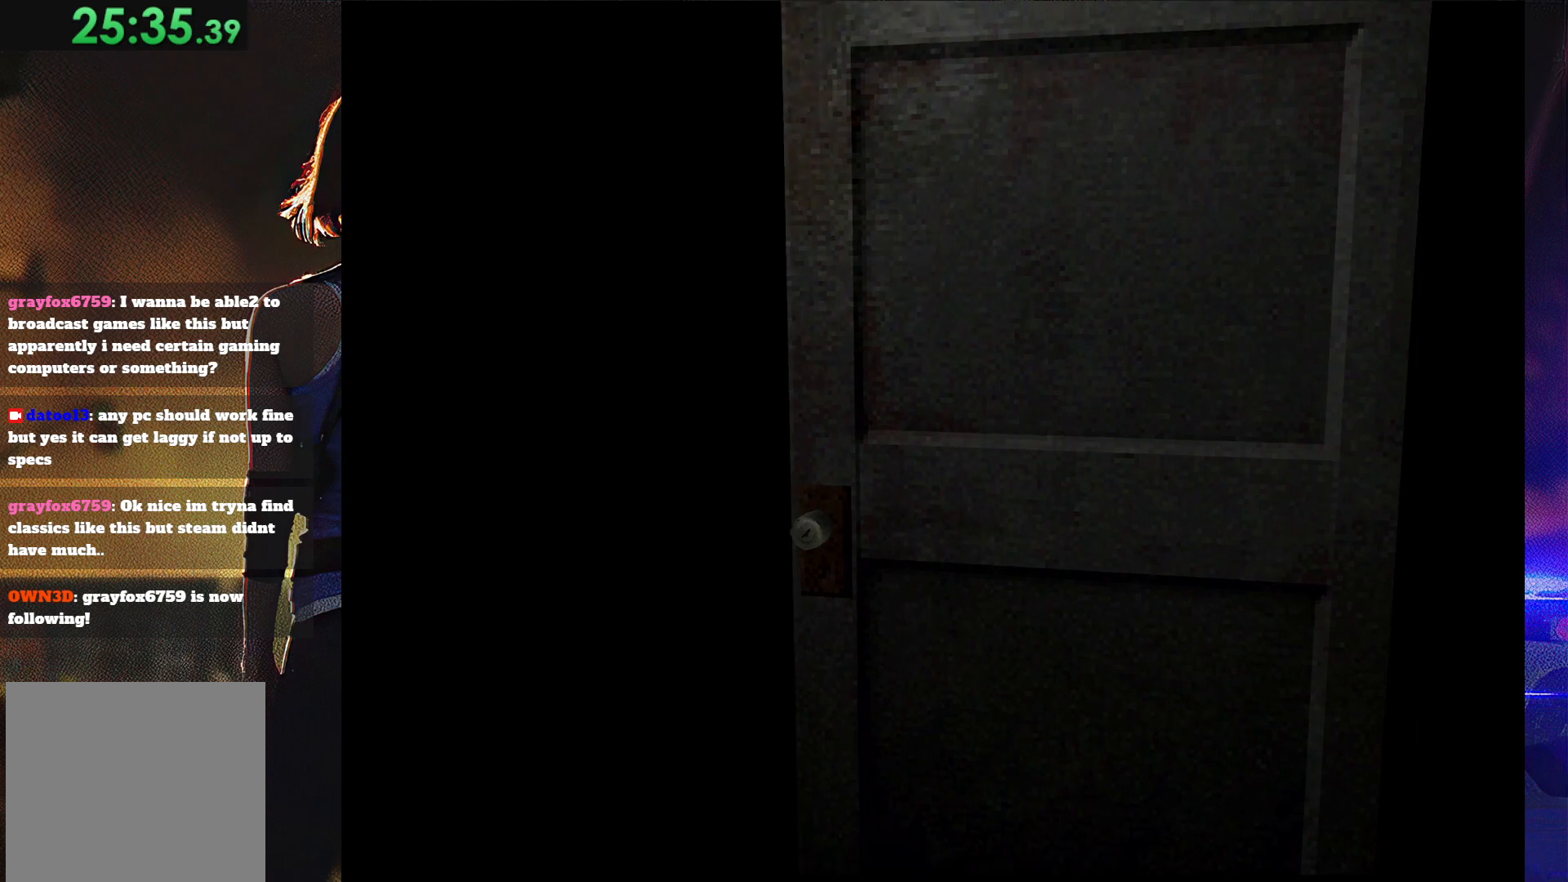
{"buttons": [], "button_events": []}
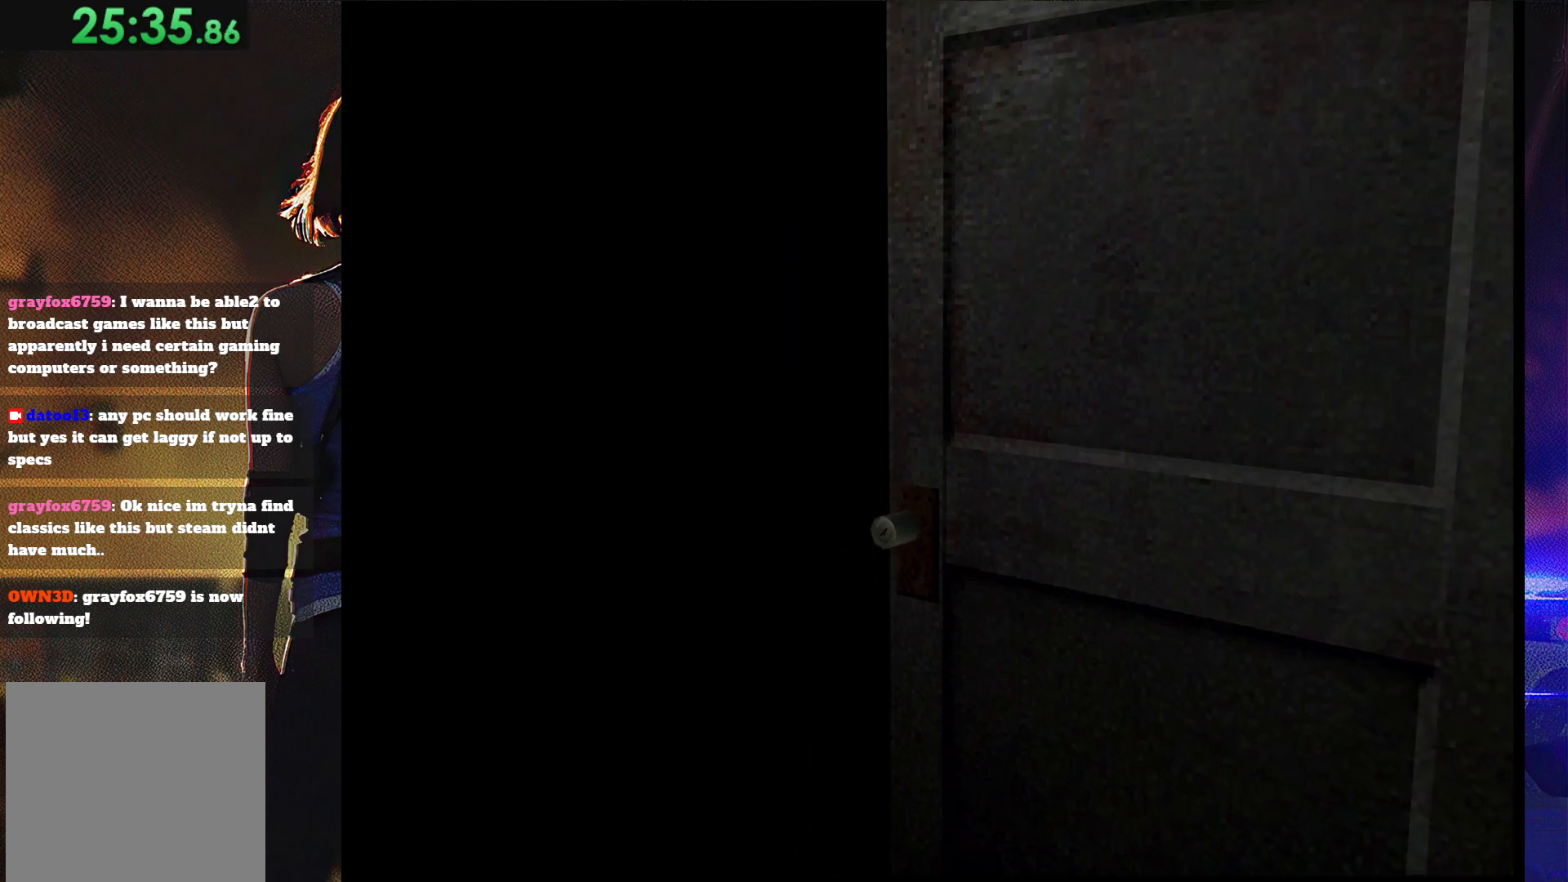
{"buttons": [], "button_events": []}
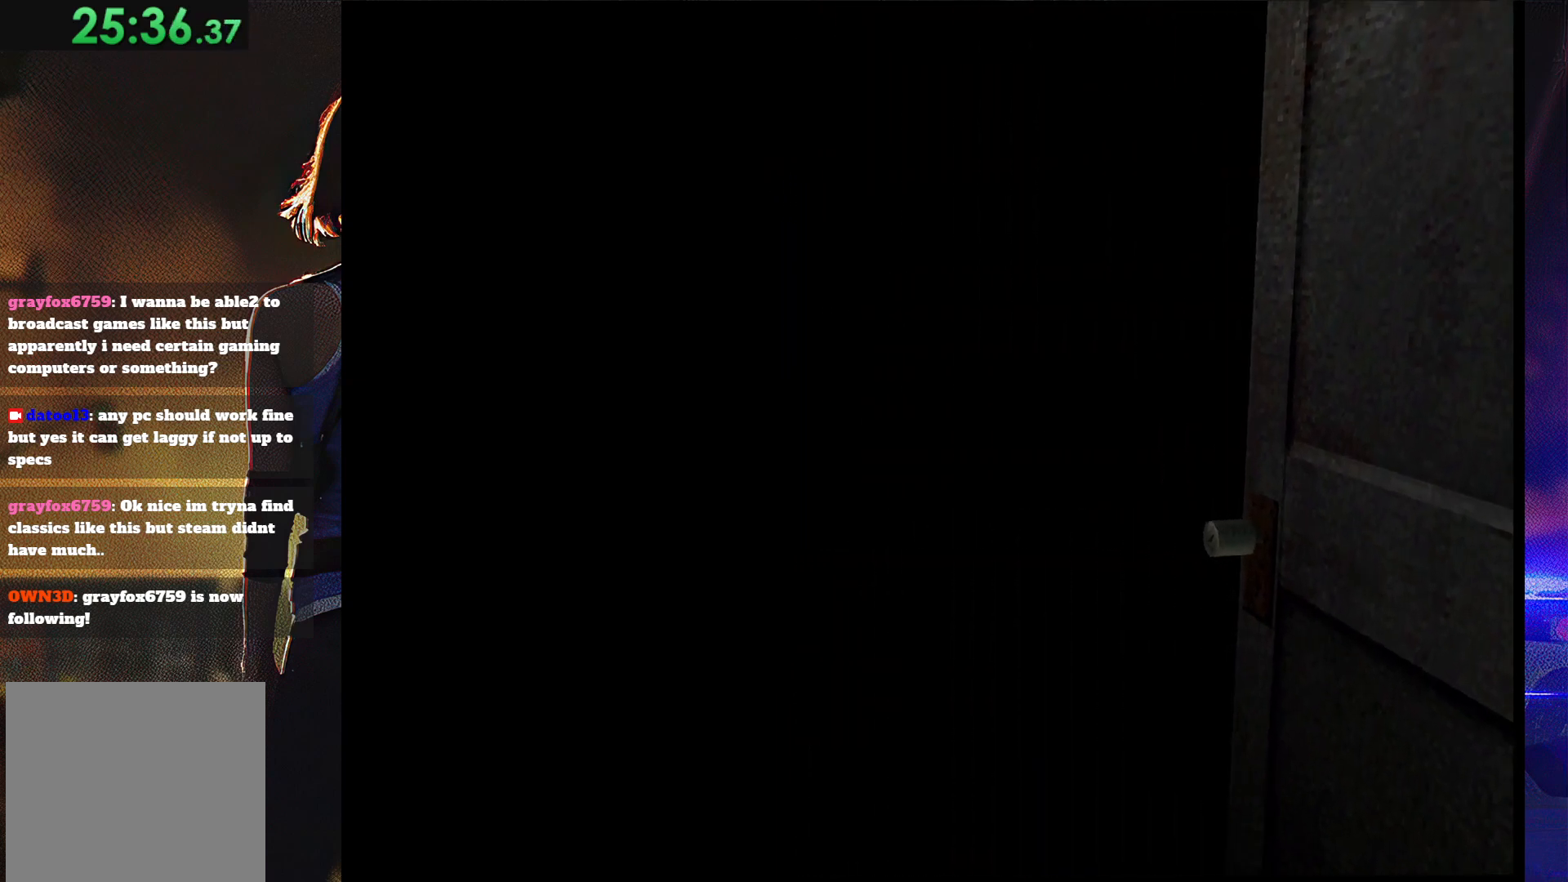
{"buttons": ["SQUARE", "DPAD_UP"], "button_events": [[133, "DPAD_UP", "down"], [133, "SQUARE", "down"]]}
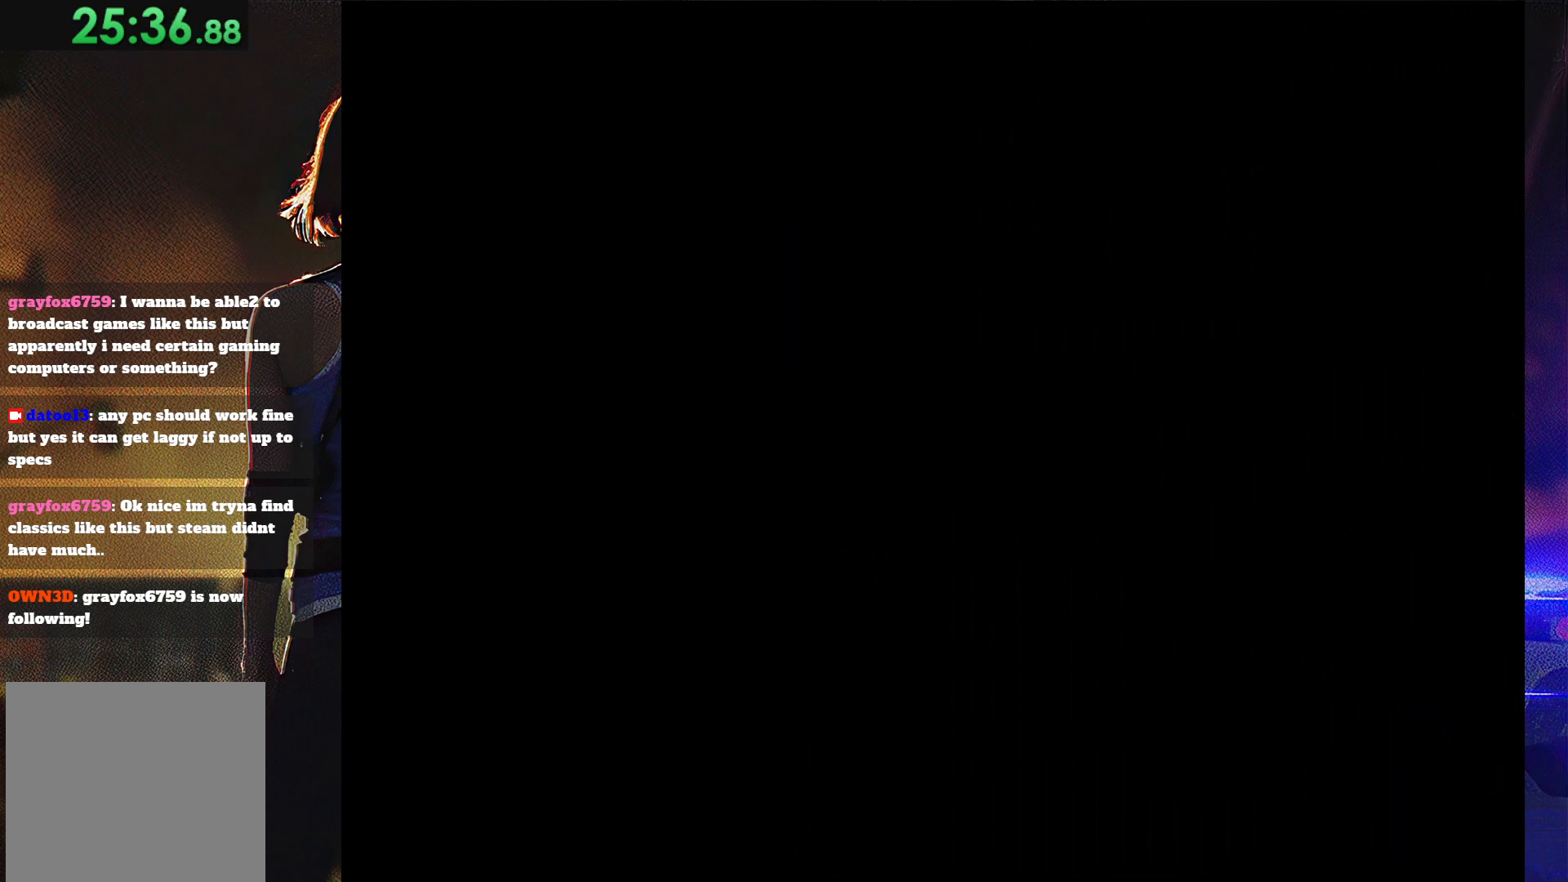
{"buttons": ["SQUARE", "DPAD_UP"], "button_events": []}
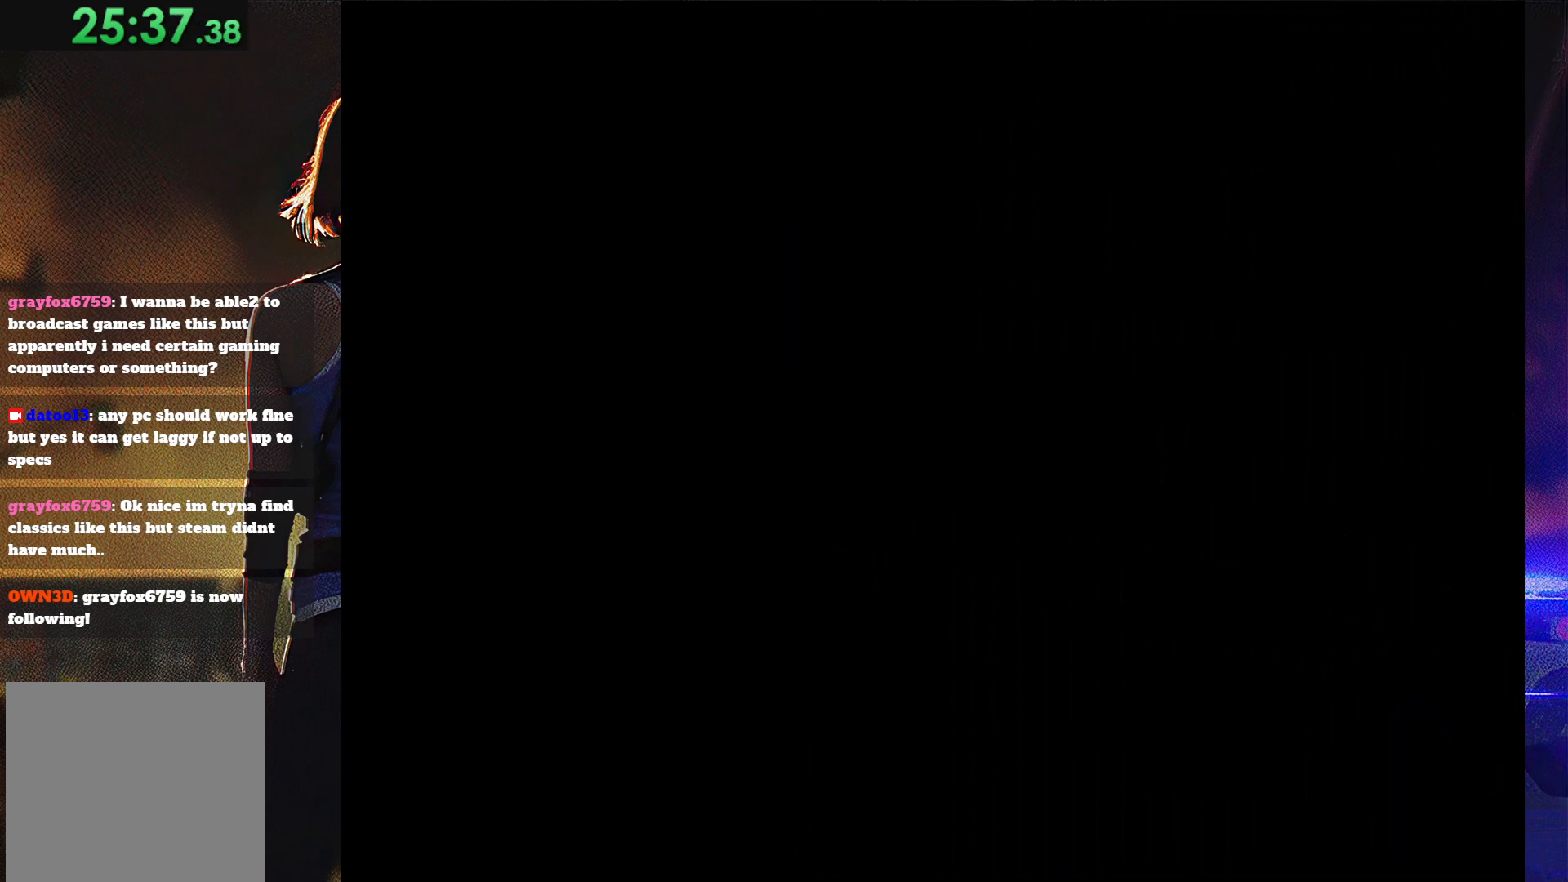
{"buttons": ["SQUARE", "DPAD_UP"], "button_events": []}
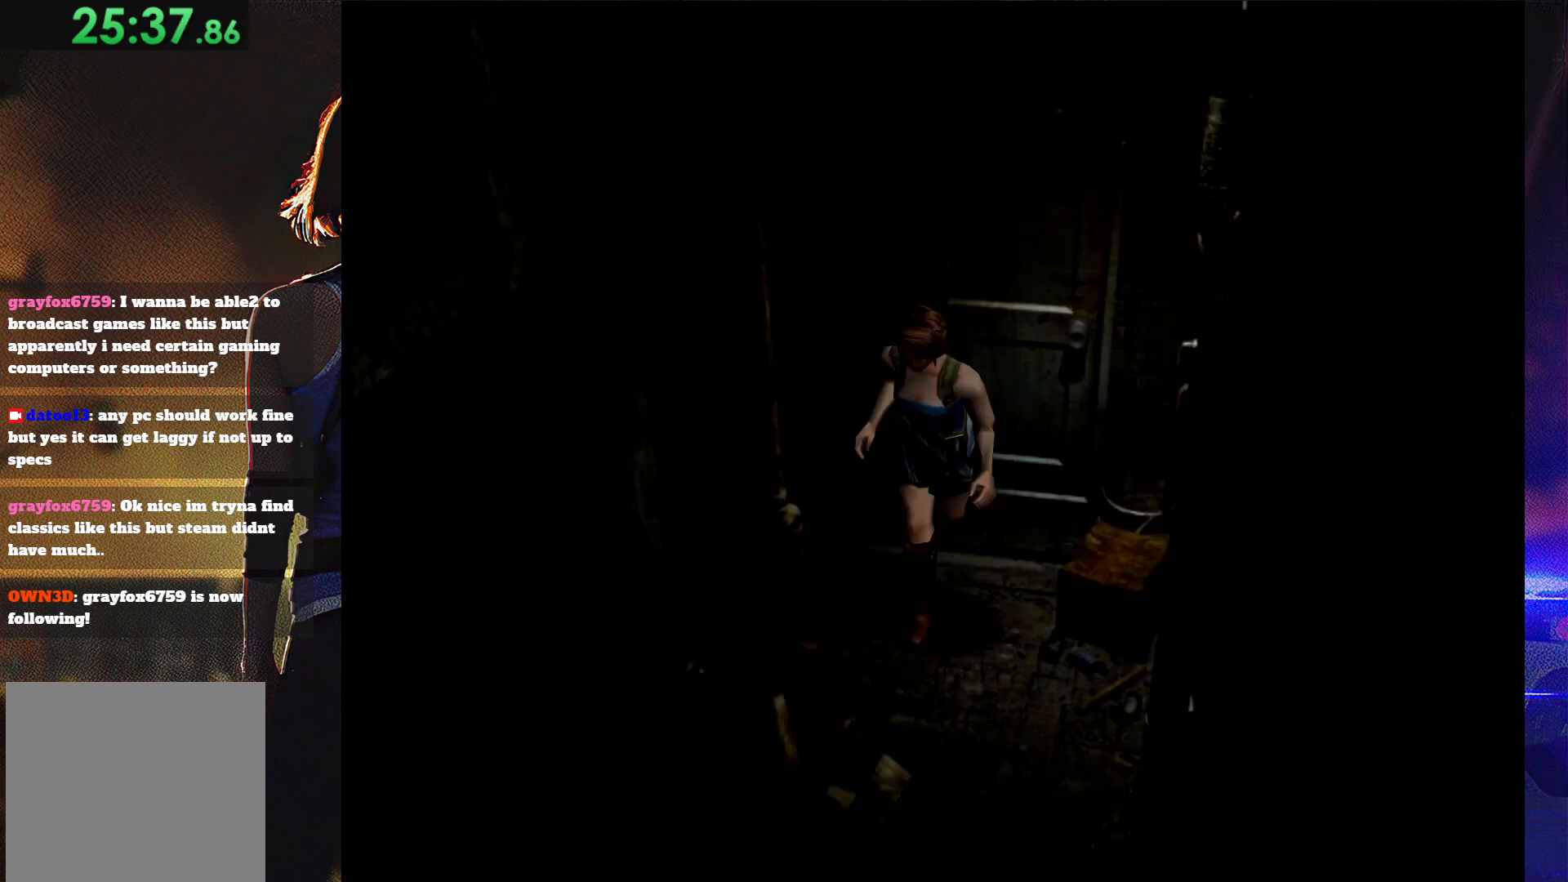
{"buttons": ["SQUARE", "DPAD_UP"], "button_events": []}
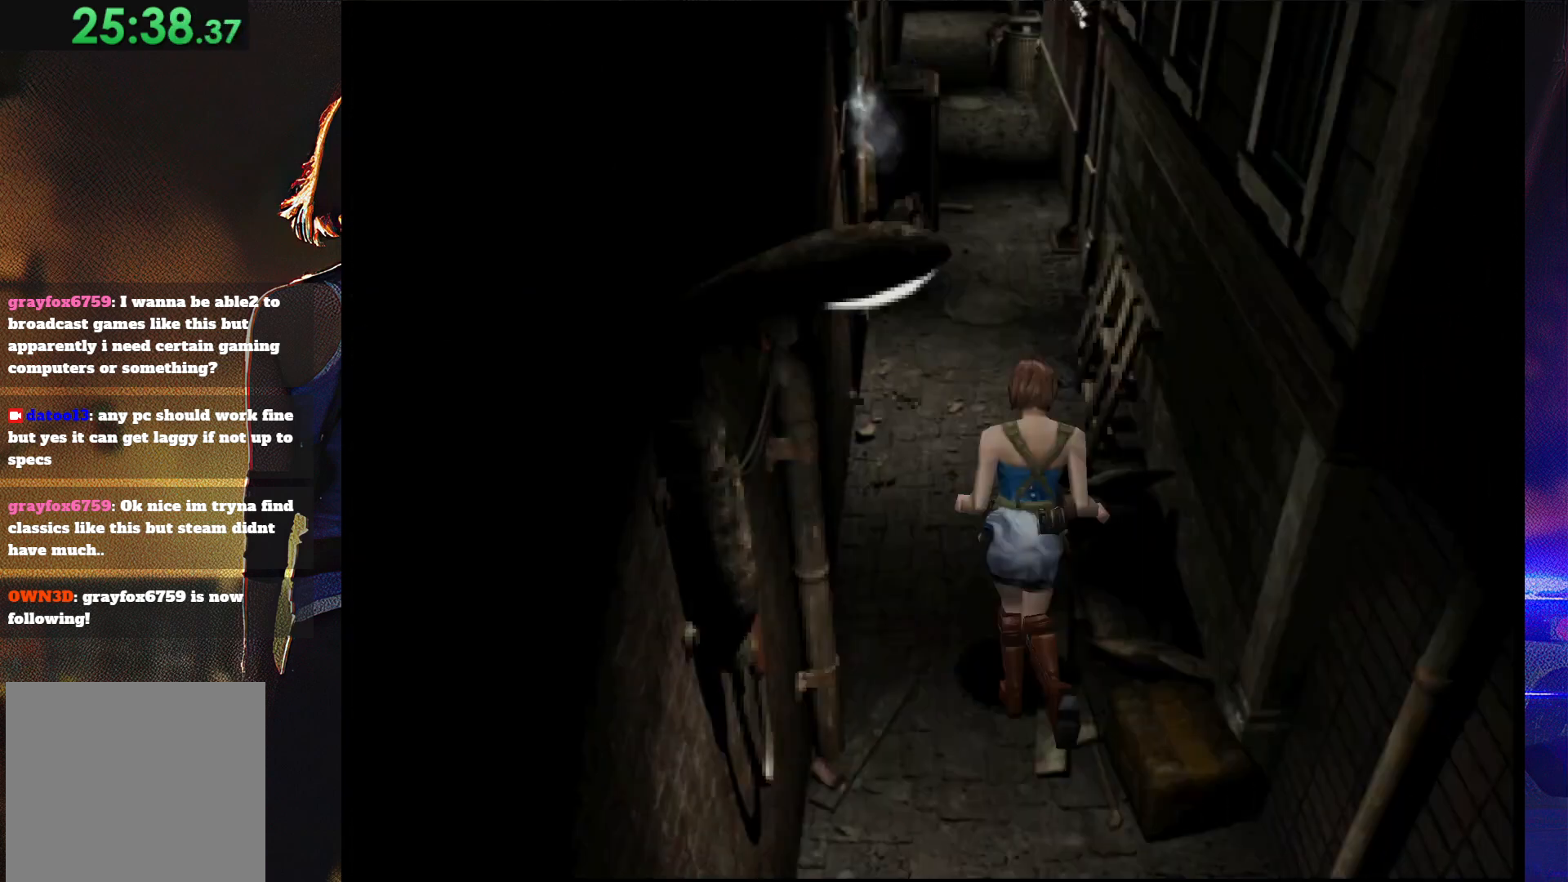
{"buttons": ["SQUARE", "DPAD_UP"], "button_events": []}
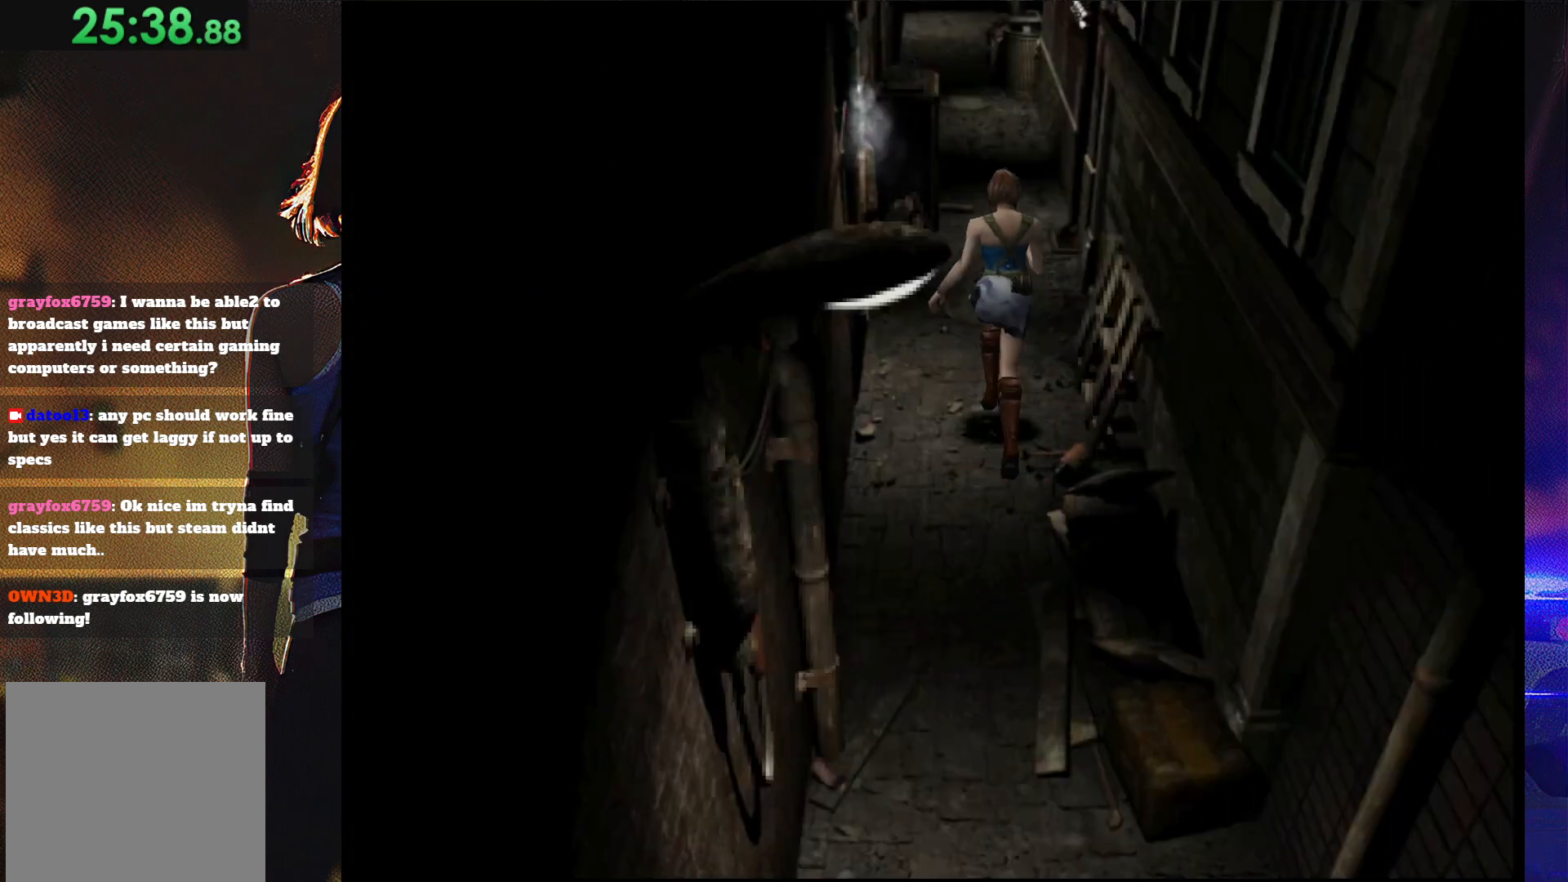
{"buttons": ["SQUARE", "DPAD_UP"], "button_events": []}
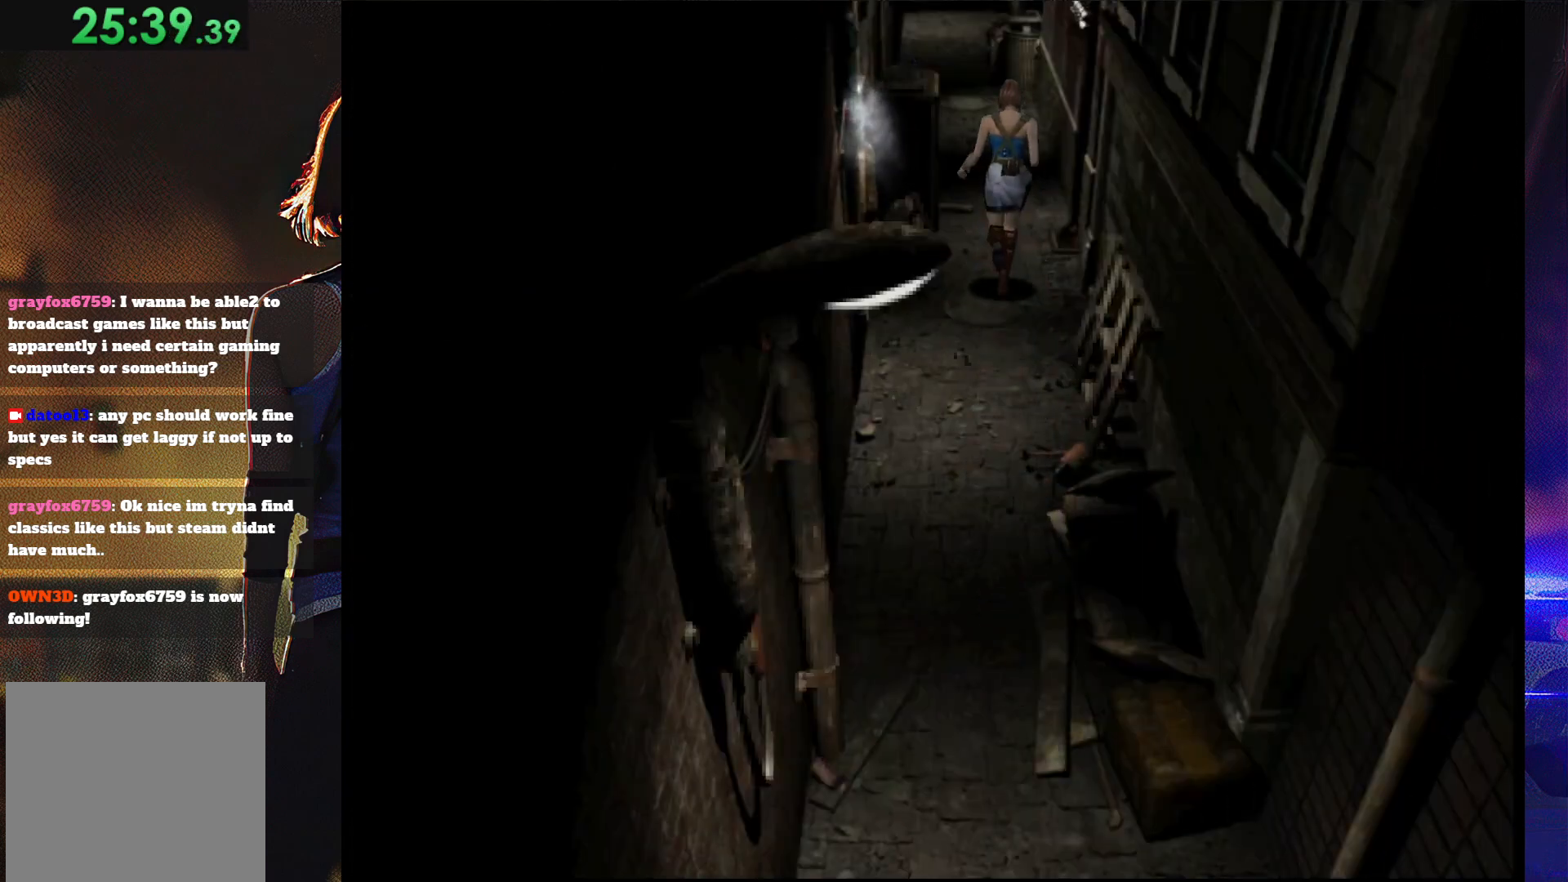
{"buttons": ["SQUARE", "DPAD_UP"], "button_events": []}
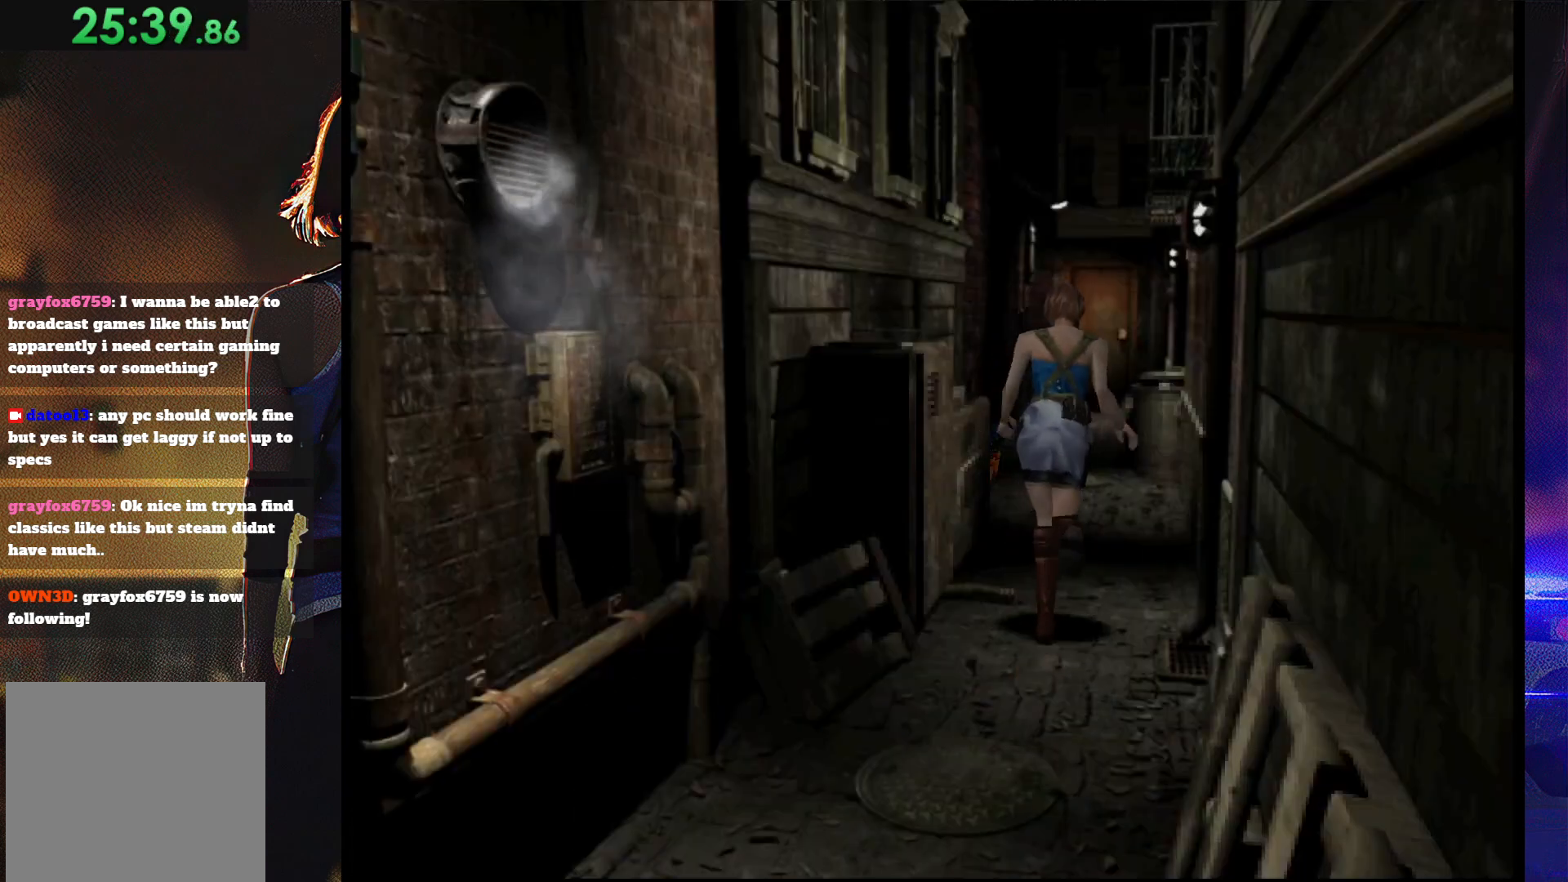
{"buttons": ["SQUARE", "DPAD_UP", "DPAD_LEFT"], "button_events": [[500, "DPAD_LEFT", "down"]]}
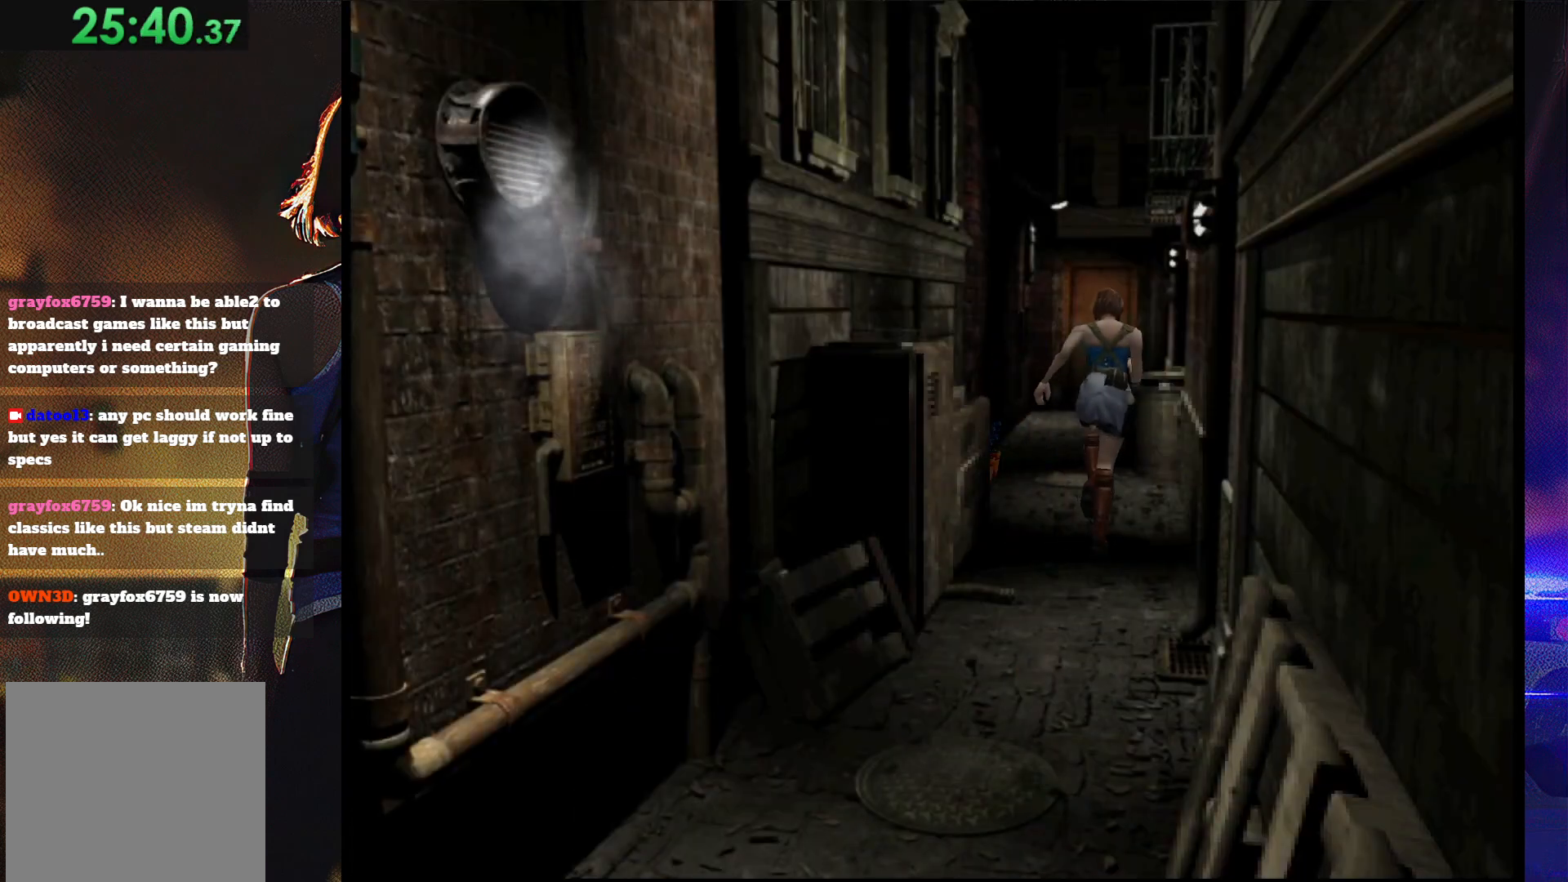
{"buttons": ["SQUARE", "DPAD_UP"], "button_events": [[100, "DPAD_LEFT", "up"], [300, "DPAD_LEFT", "down"], [433, "DPAD_LEFT", "up"]]}
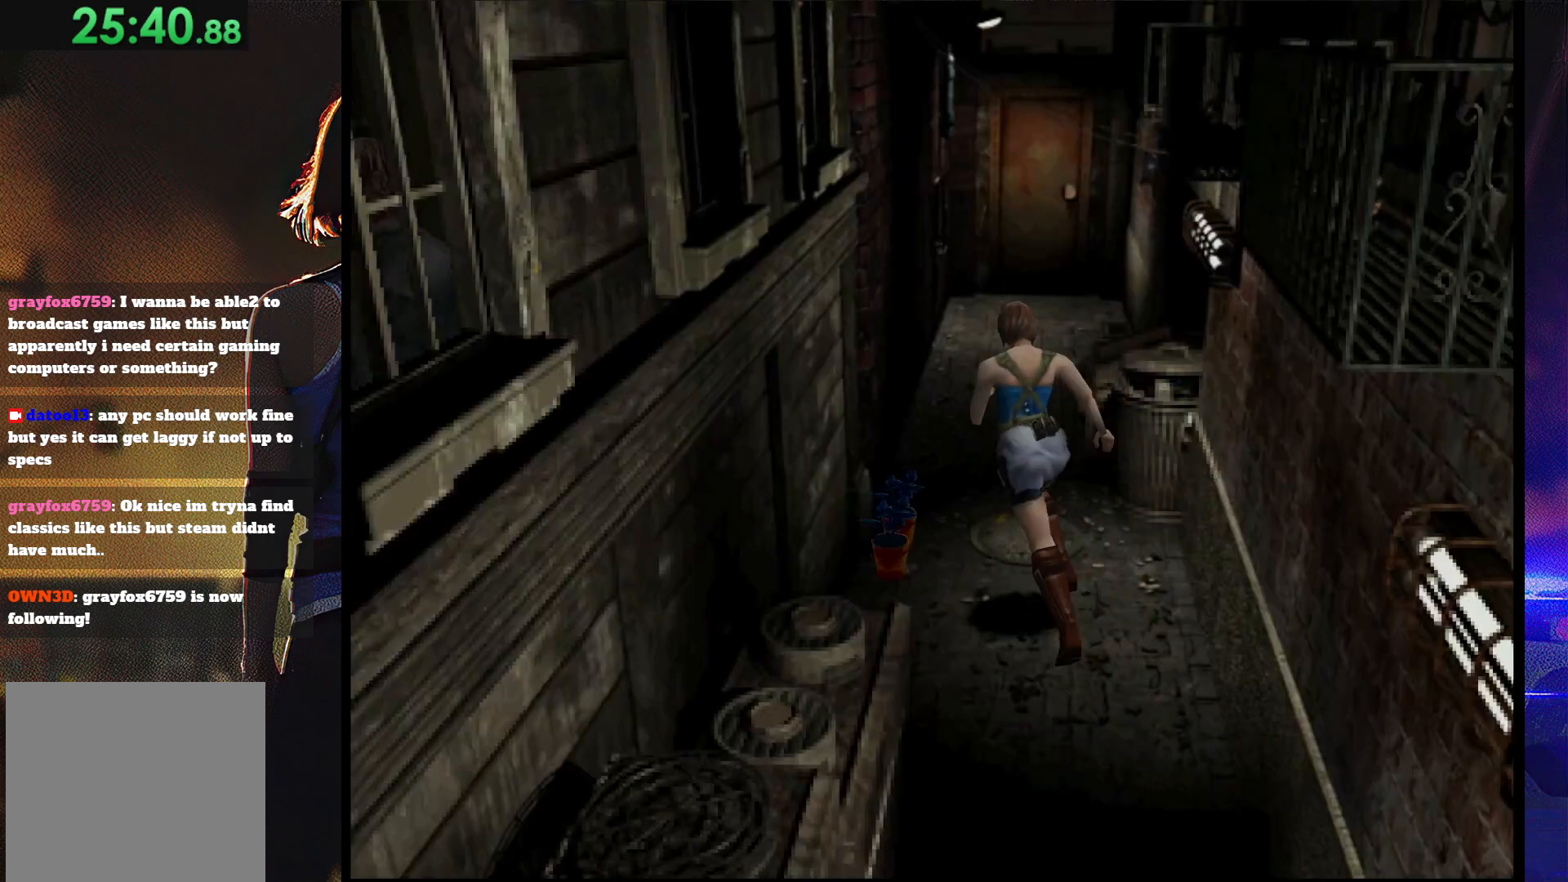
{"buttons": ["SQUARE", "DPAD_UP", "DPAD_RIGHT"], "button_events": [[133, "DPAD_RIGHT", "down"], [267, "DPAD_RIGHT", "up"], [500, "DPAD_RIGHT", "down"]]}
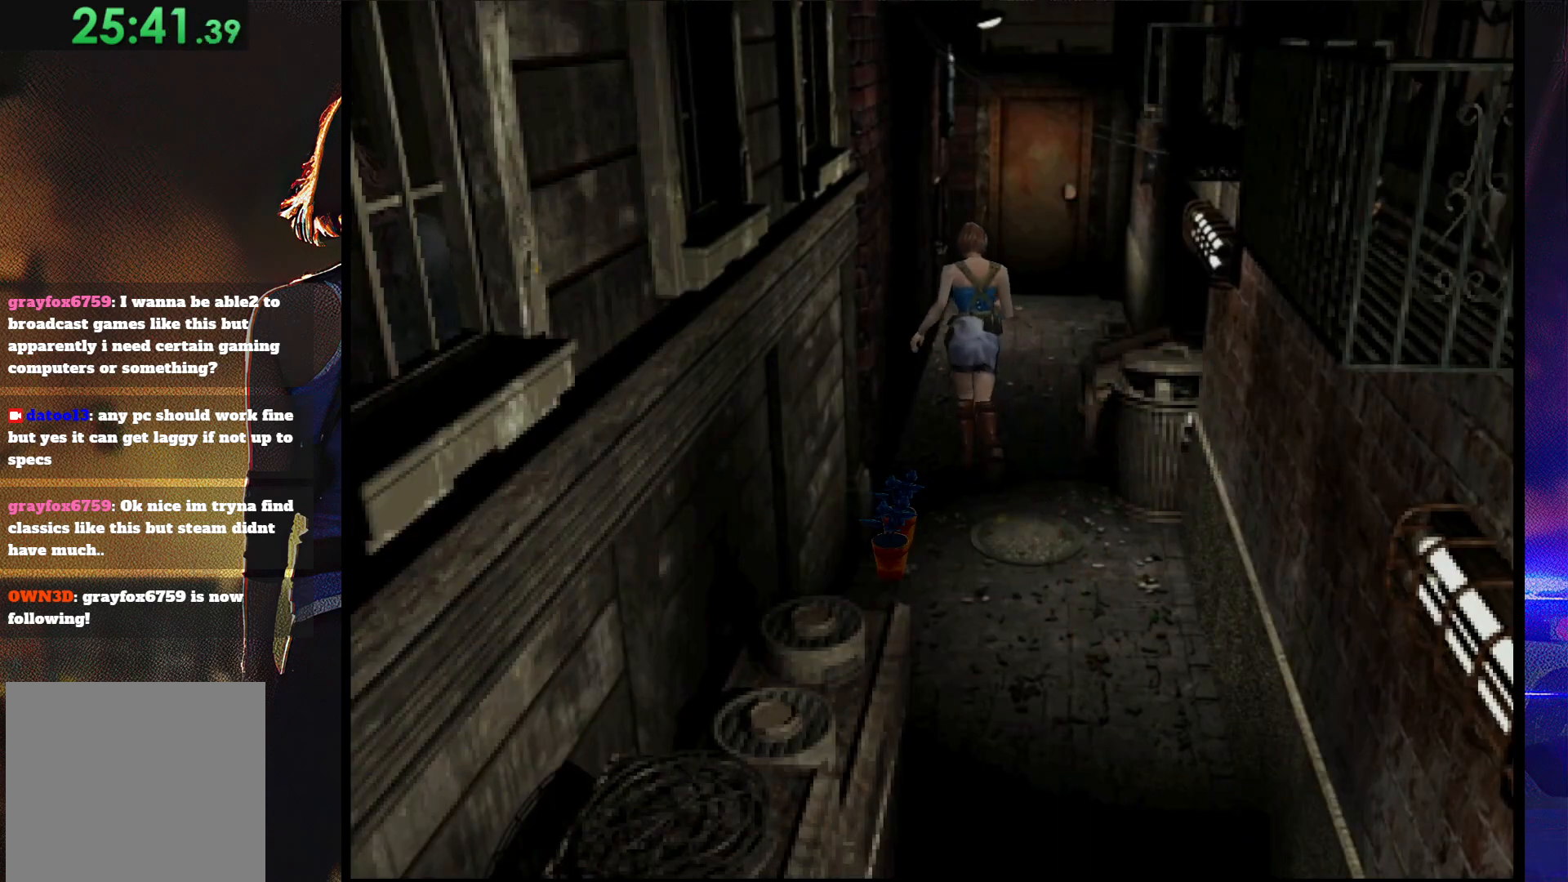
{"buttons": ["SQUARE", "DPAD_UP"], "button_events": [[67, "DPAD_RIGHT", "up"], [367, "DPAD_RIGHT", "down"], [467, "DPAD_RIGHT", "up"]]}
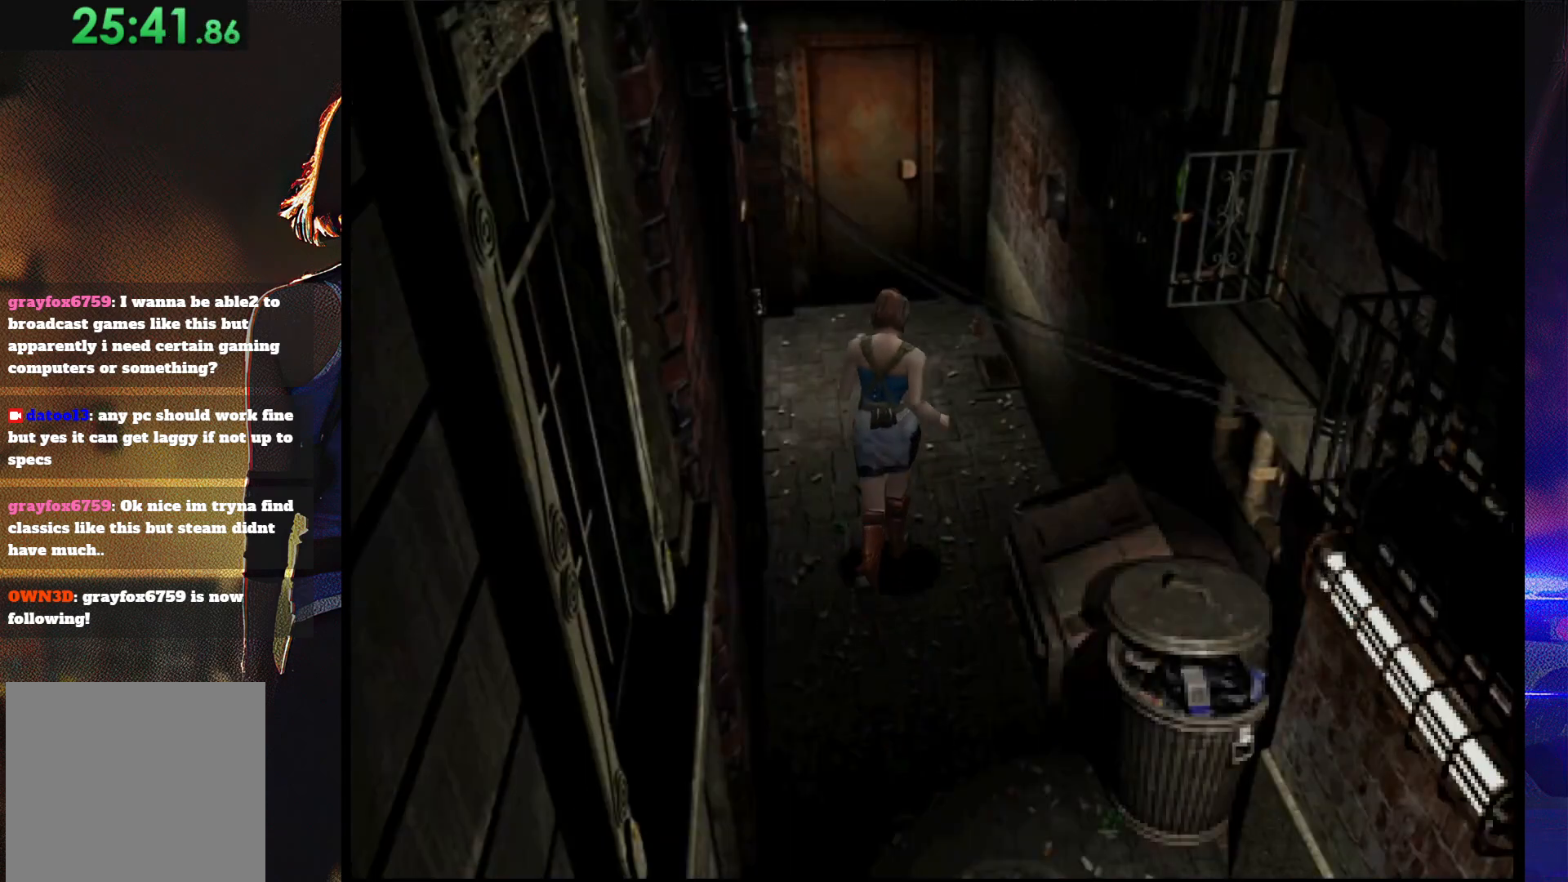
{"buttons": ["SQUARE", "DPAD_UP"], "button_events": [[233, "DPAD_LEFT", "down"], [333, "DPAD_LEFT", "up"]]}
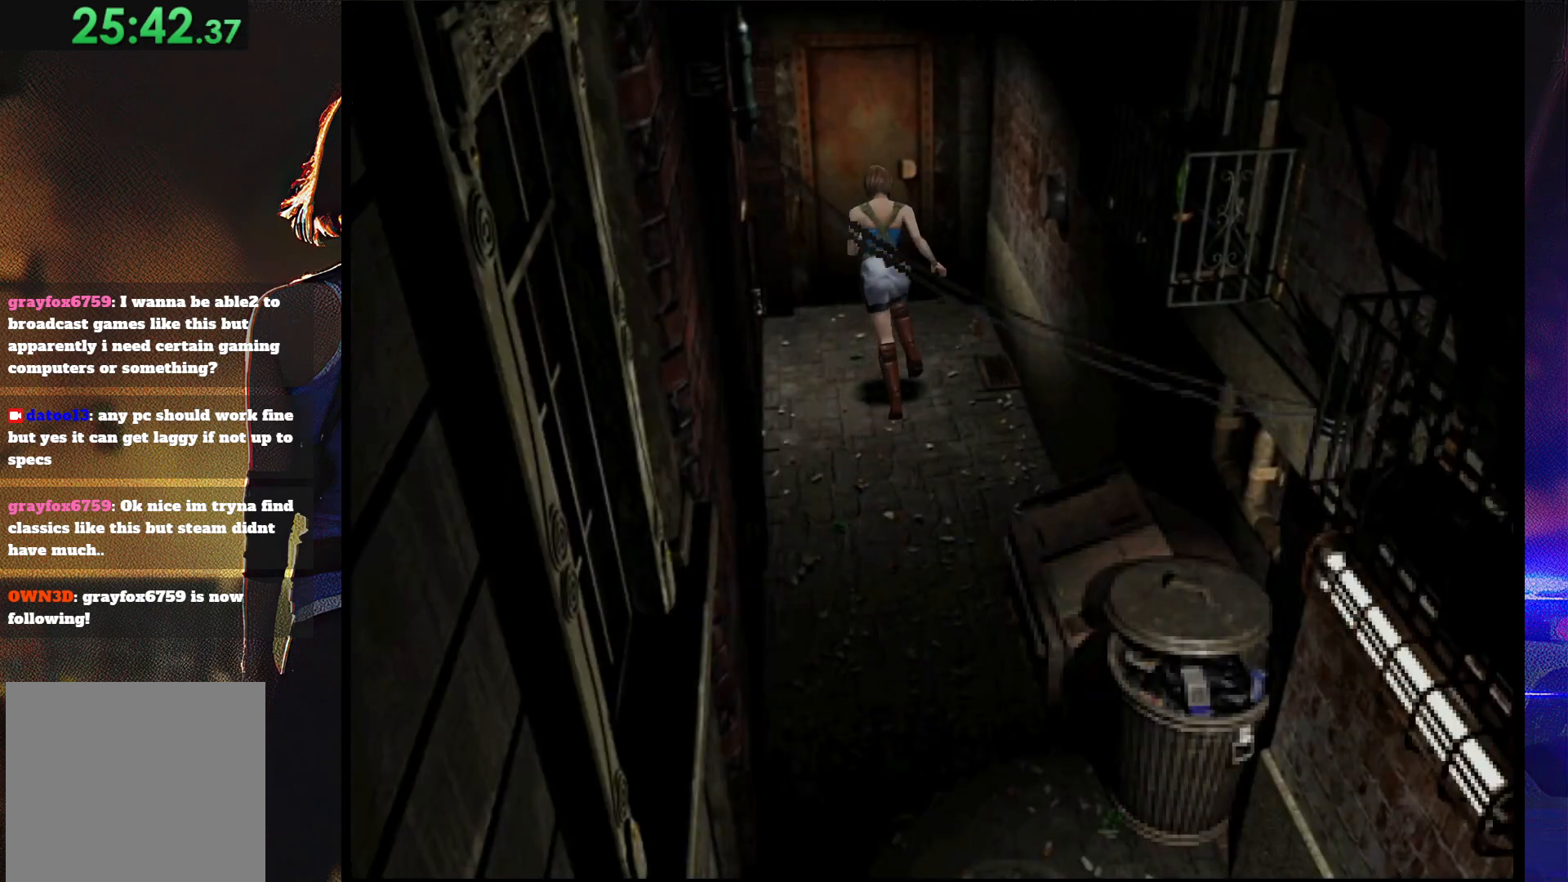
{"buttons": ["CROSS", "SQUARE", "DPAD_UP"], "button_events": [[100, "CROSS", "down"], [233, "CROSS", "up"], [300, "CROSS", "down"]]}
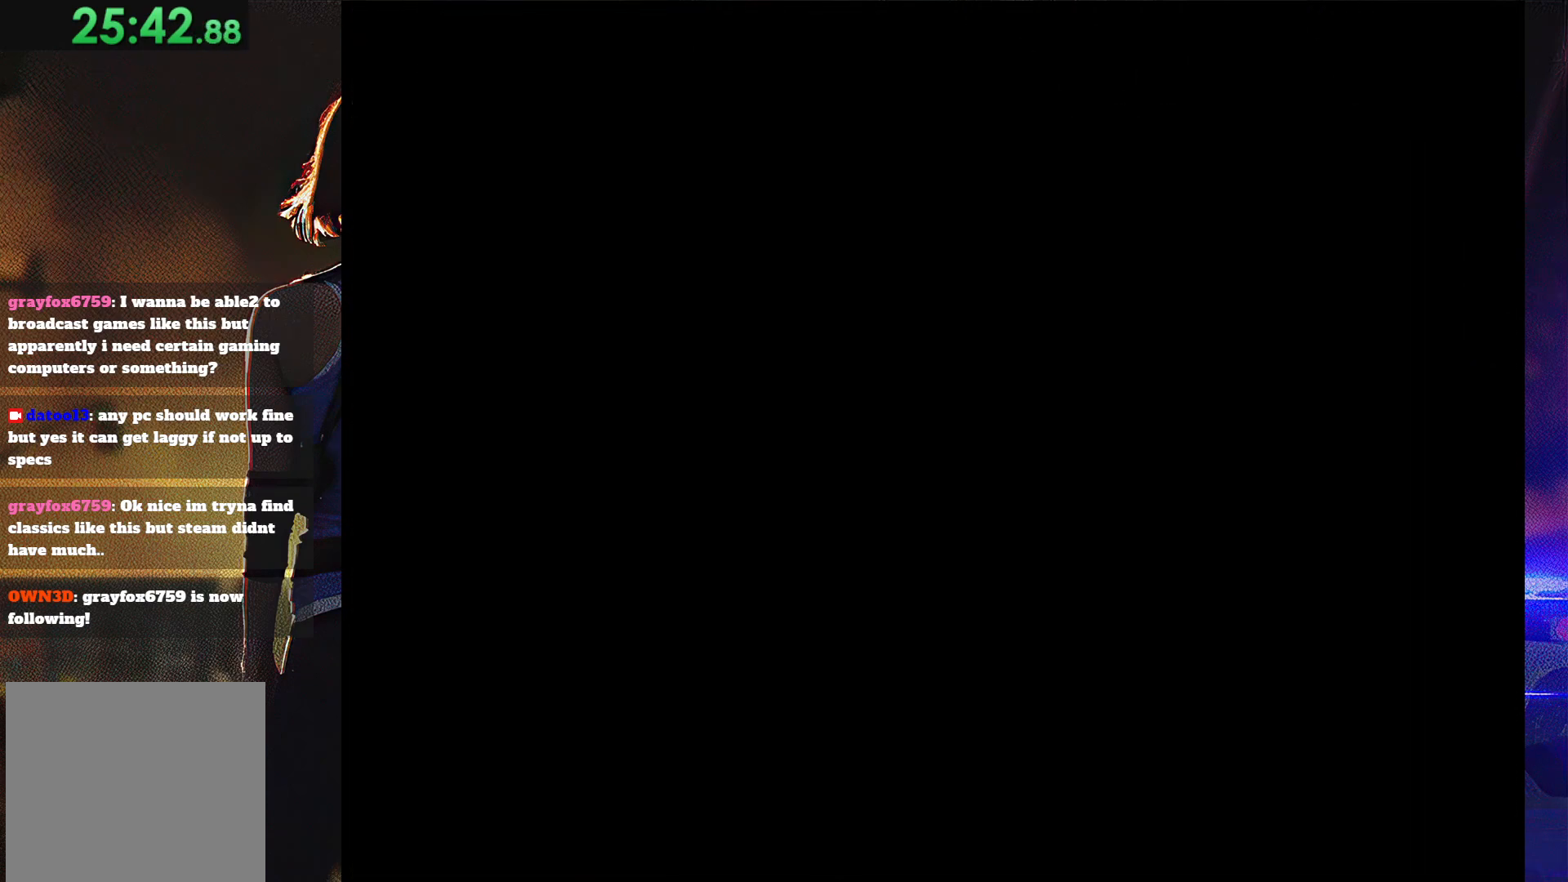
{"buttons": [], "button_events": [[100, "CROSS", "up"], [167, "CROSS", "down"], [167, "DPAD_UP", "up"], [267, "CROSS", "up"], [433, "SQUARE", "up"]]}
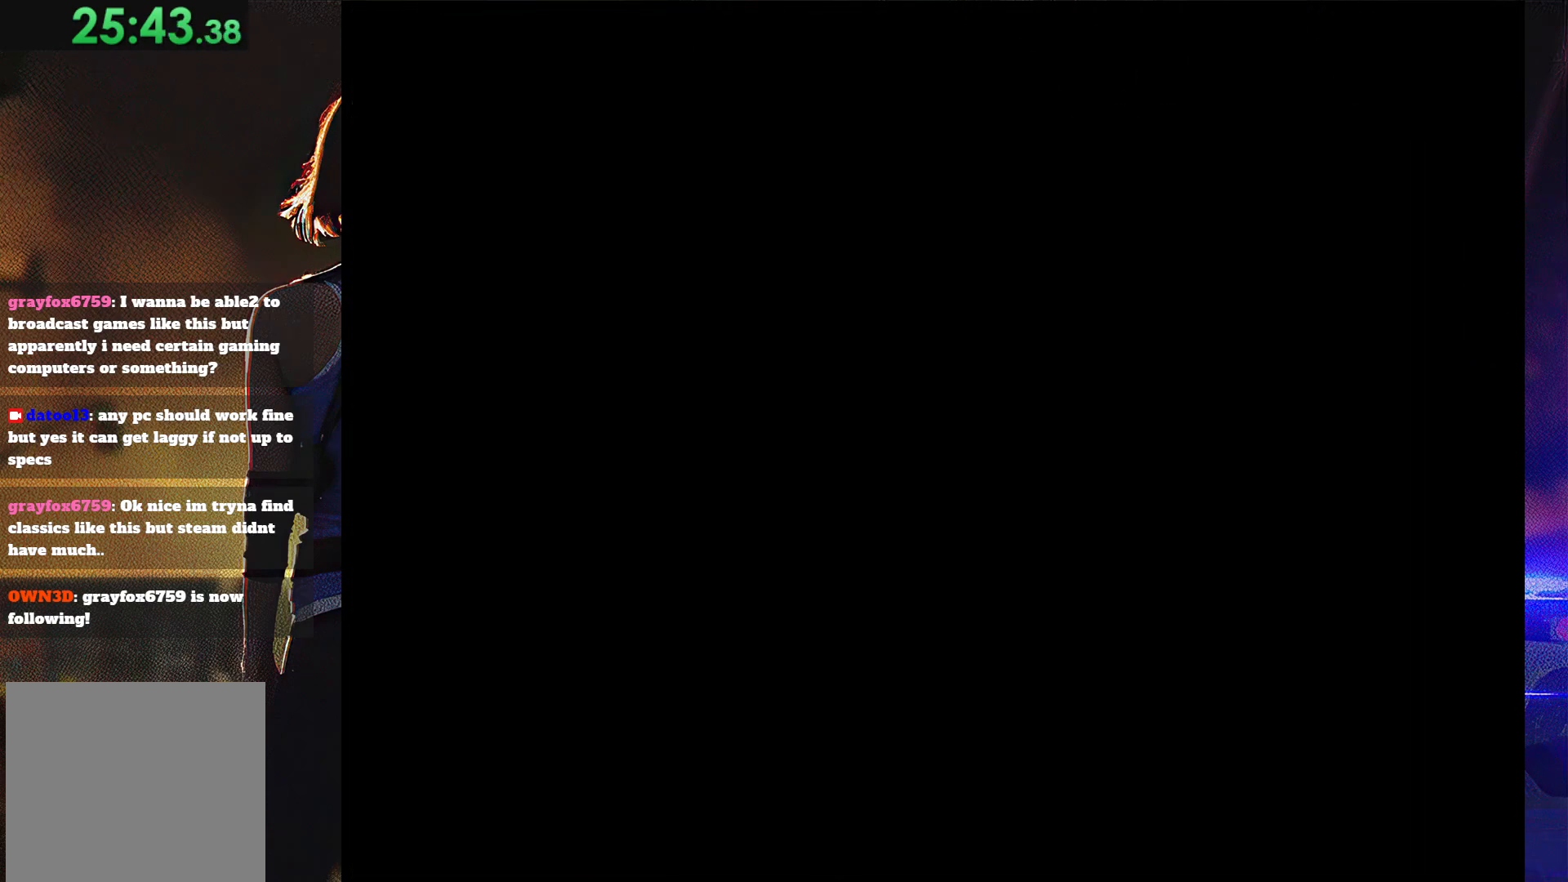
{"buttons": [], "button_events": []}
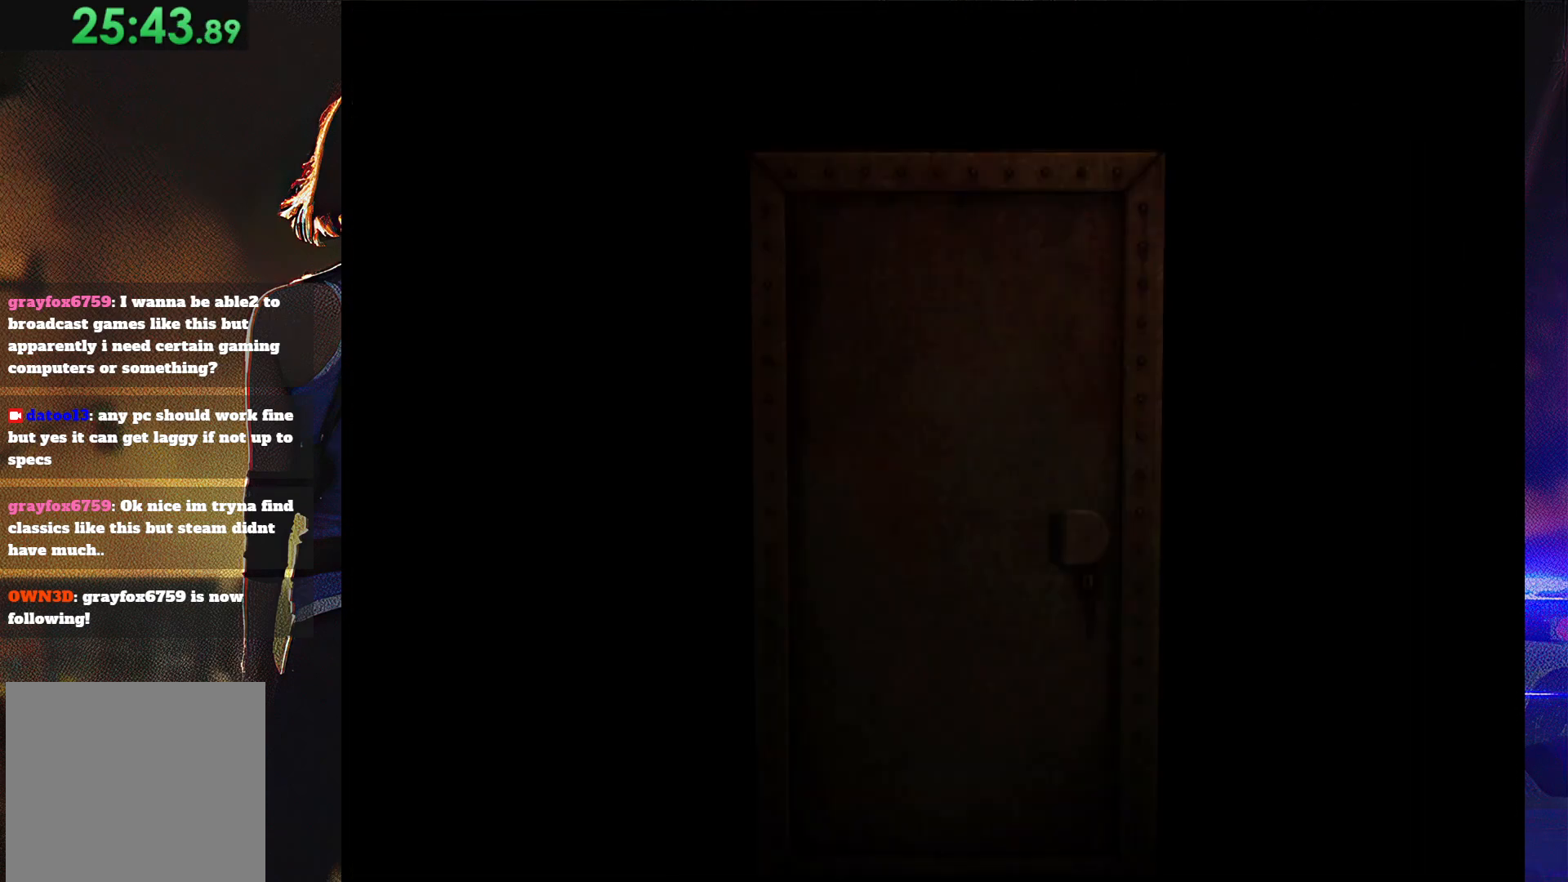
{"buttons": ["CROSS", "SQUARE", "DPAD_DOWN"], "button_events": [[100, "DPAD_UP", "down"], [167, "CROSS", "down"], [167, "DPAD_LEFT", "down"], [200, "SQUARE", "down"], [300, "DPAD_LEFT", "up"], [300, "DPAD_UP", "up"], [367, "CROSS", "up"], [400, "SQUARE", "up"], [433, "DPAD_DOWN", "down"], [500, "CROSS", "down"], [500, "SQUARE", "down"]]}
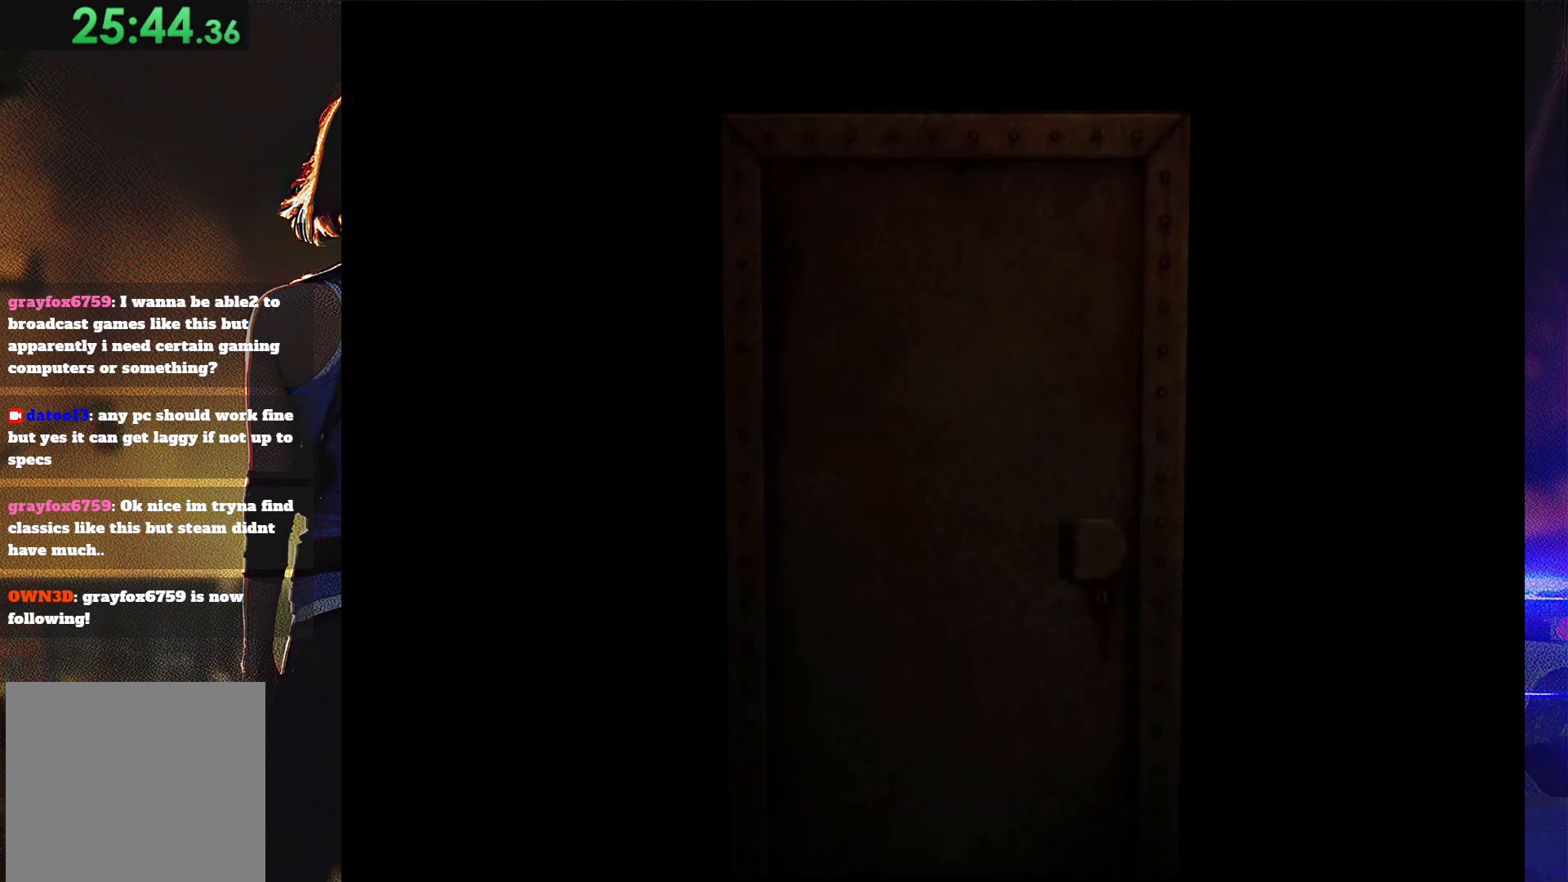
{"buttons": ["CIRCLE", "TRIANGLE", "DPAD_LEFT"], "button_events": [[33, "CIRCLE", "down"], [67, "DPAD_DOWN", "up"], [100, "TRIANGLE", "down"], [133, "CROSS", "up"], [133, "DPAD_LEFT", "down"], [133, "SQUARE", "up"], [167, "CIRCLE", "up"], [200, "SQUARE", "down"], [200, "TRIANGLE", "up"], [233, "DPAD_DOWN", "down"], [233, "DPAD_LEFT", "up"], [333, "CROSS", "down"], [333, "DPAD_DOWN", "up"], [400, "DPAD_LEFT", "down"], [433, "CIRCLE", "down"], [433, "CROSS", "up"], [433, "SQUARE", "up"], [433, "TRIANGLE", "down"]]}
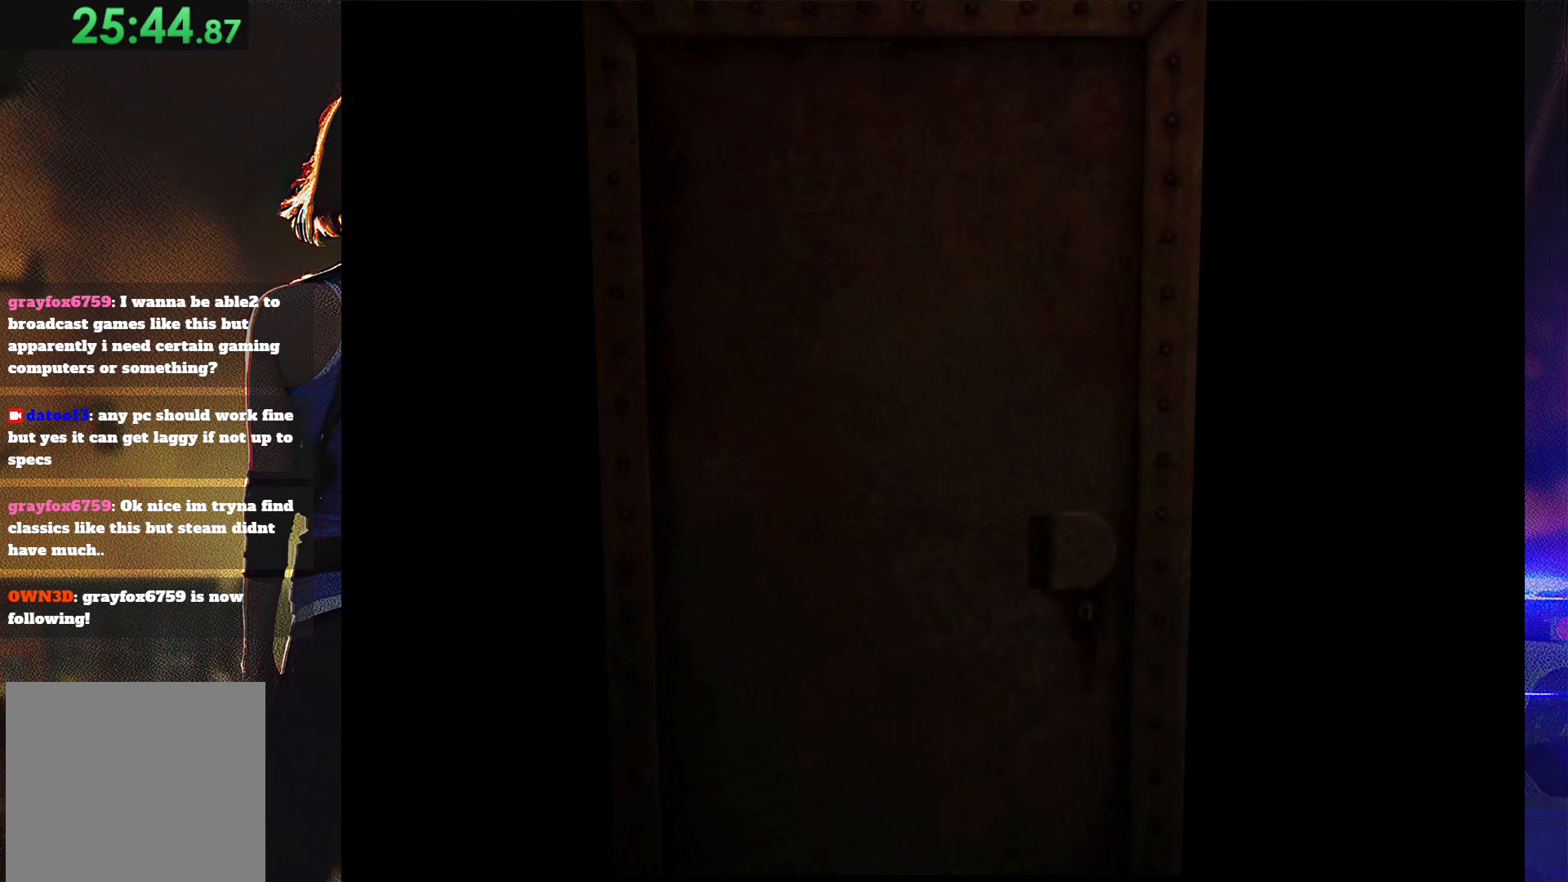
{"buttons": [], "button_events": [[33, "DPAD_LEFT", "up"], [67, "CIRCLE", "up"], [67, "SQUARE", "down"], [67, "TRIANGLE", "up"], [100, "DPAD_DOWN", "down"], [167, "DPAD_DOWN", "up"], [200, "CROSS", "down"], [200, "DPAD_LEFT", "down"], [267, "CROSS", "up"], [267, "SQUARE", "up"], [300, "CIRCLE", "down"], [300, "TRIANGLE", "down"], [367, "CIRCLE", "up"], [367, "DPAD_LEFT", "up"], [400, "TRIANGLE", "up"]]}
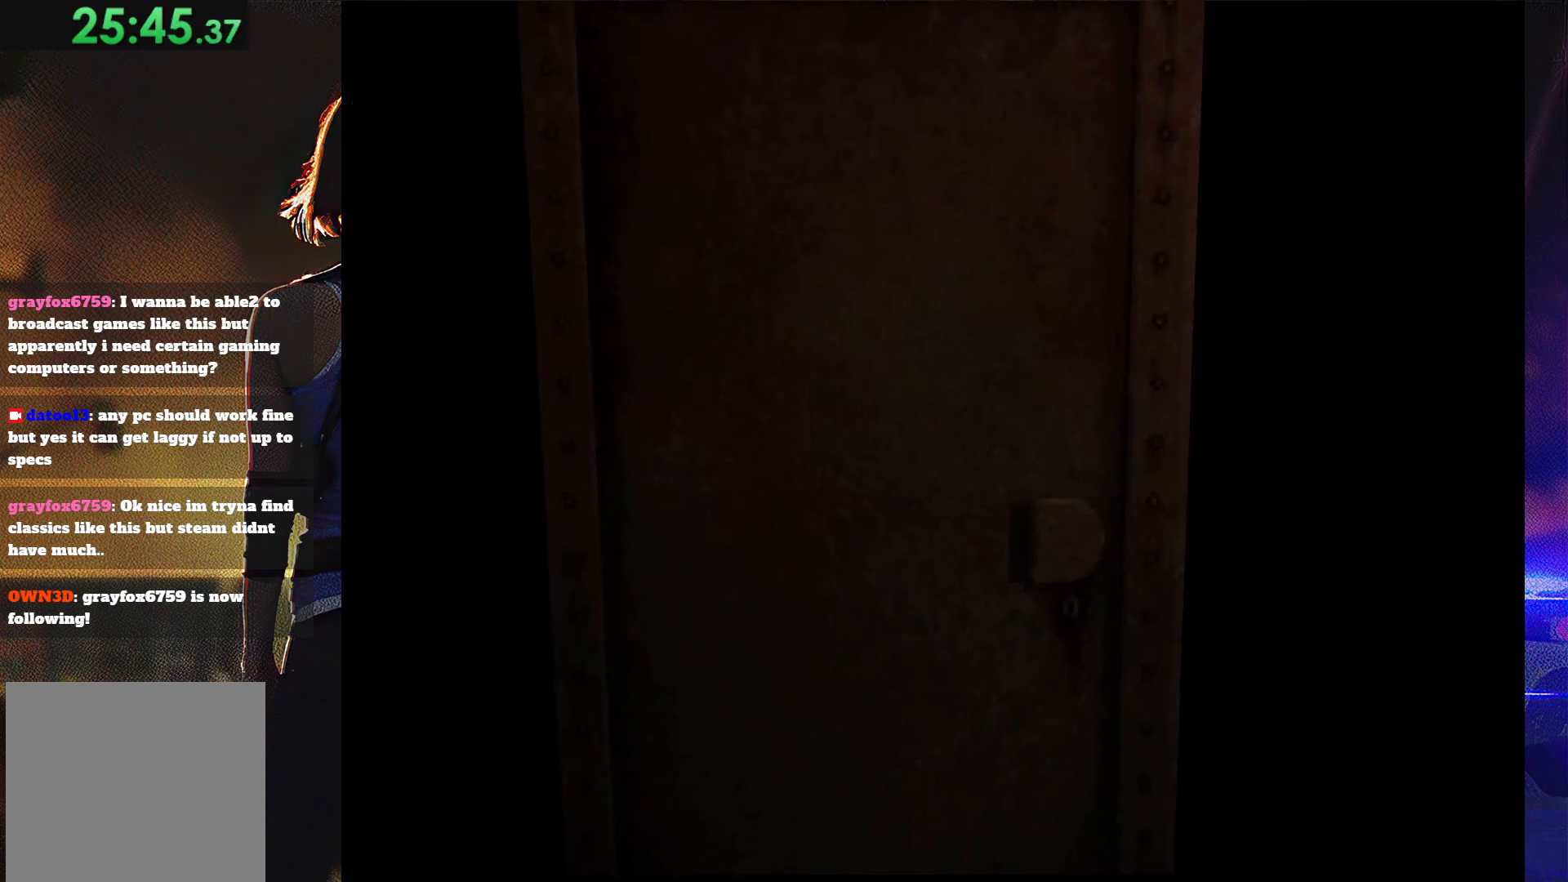
{"buttons": ["SQUARE", "DPAD_UP", "DPAD_LEFT"], "button_events": [[133, "DPAD_LEFT", "down"], [167, "SQUARE", "down"], [200, "DPAD_UP", "down"]]}
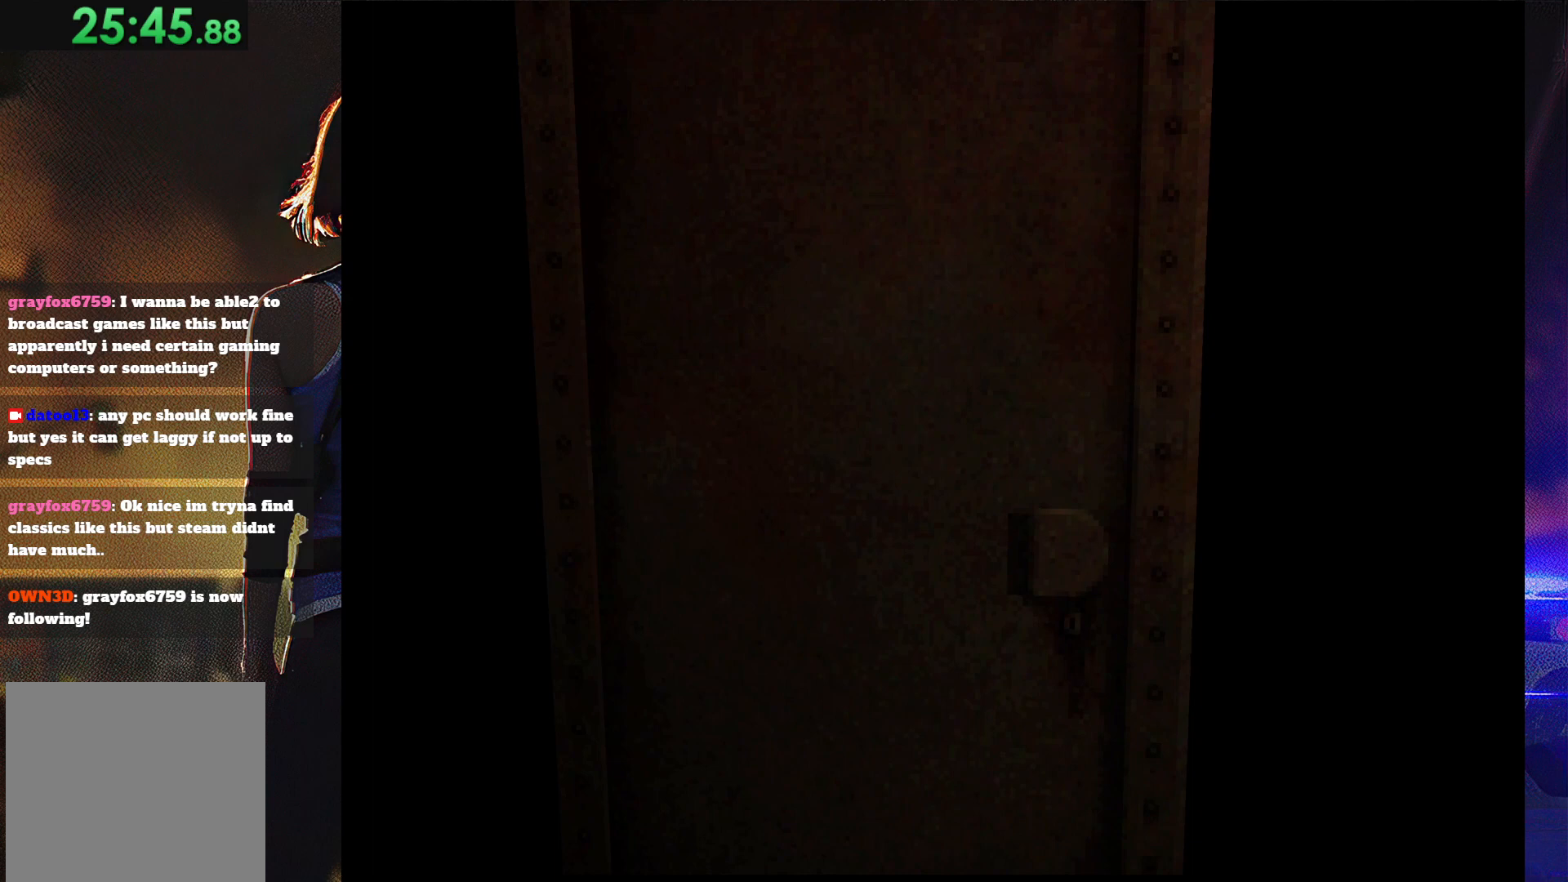
{"buttons": ["SQUARE", "DPAD_UP", "DPAD_LEFT"], "button_events": []}